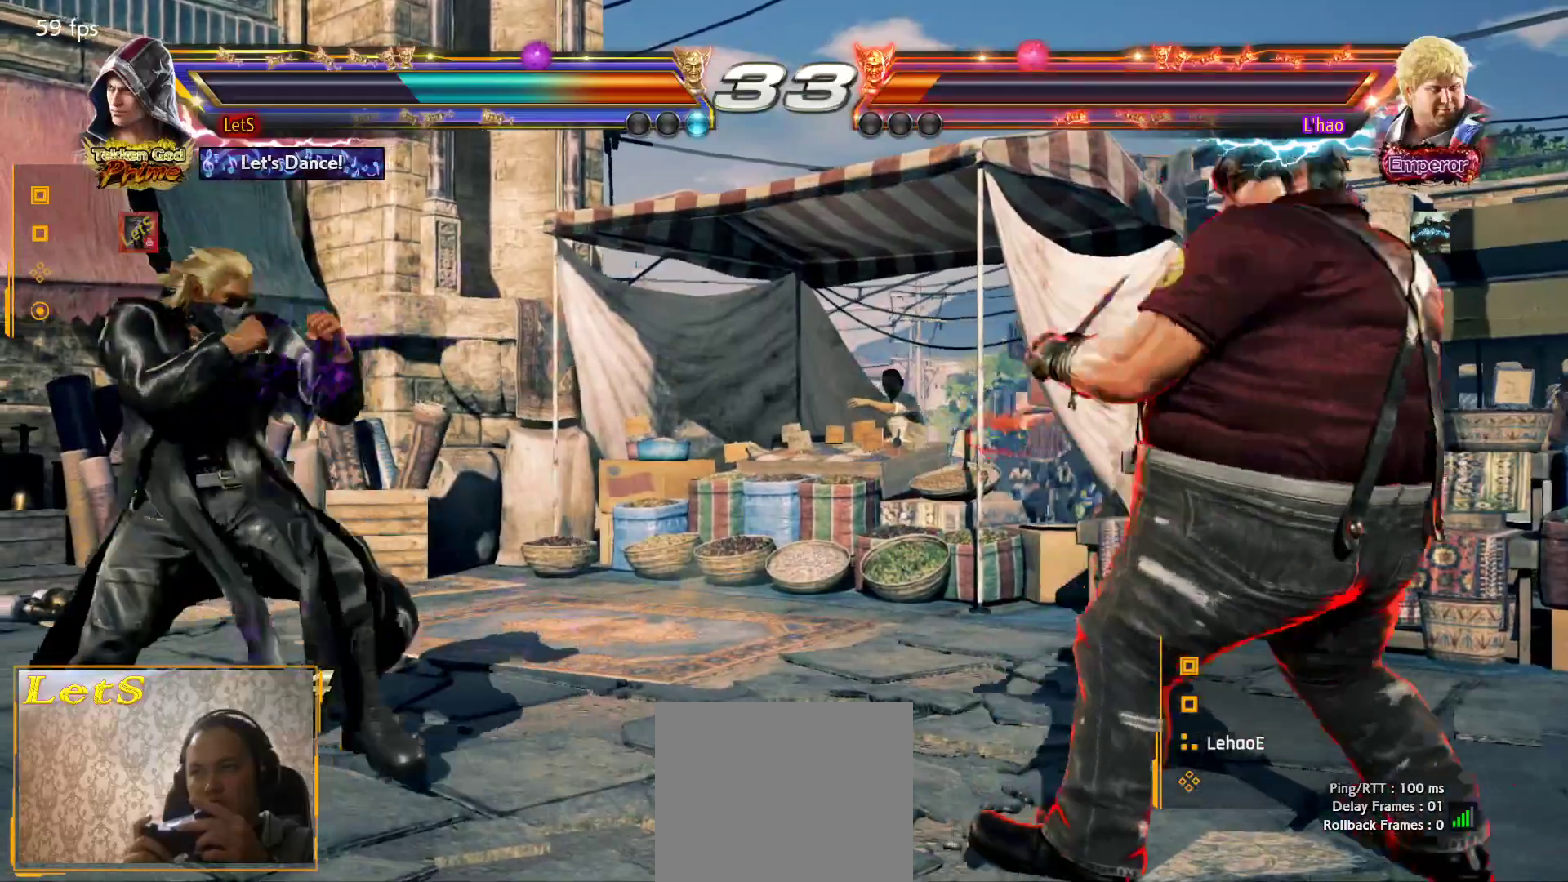
Gameplay with a controller (PlayStation layout); each line is a JSON object with the inputs held at the frame after it. "events" lists button and stick changes between this image and that frame as [ms after this image, input, new state], when the widget could be followed in between.
{"buttons": [], "left_stick": "center", "right_stick": "center", "events": [[33, "DPAD_LEFT", "up"], [133, "DPAD_RIGHT", "down"], [200, "DPAD_RIGHT", "up"], [400, "DPAD_LEFT", "down"], [467, "DPAD_LEFT", "up"]]}
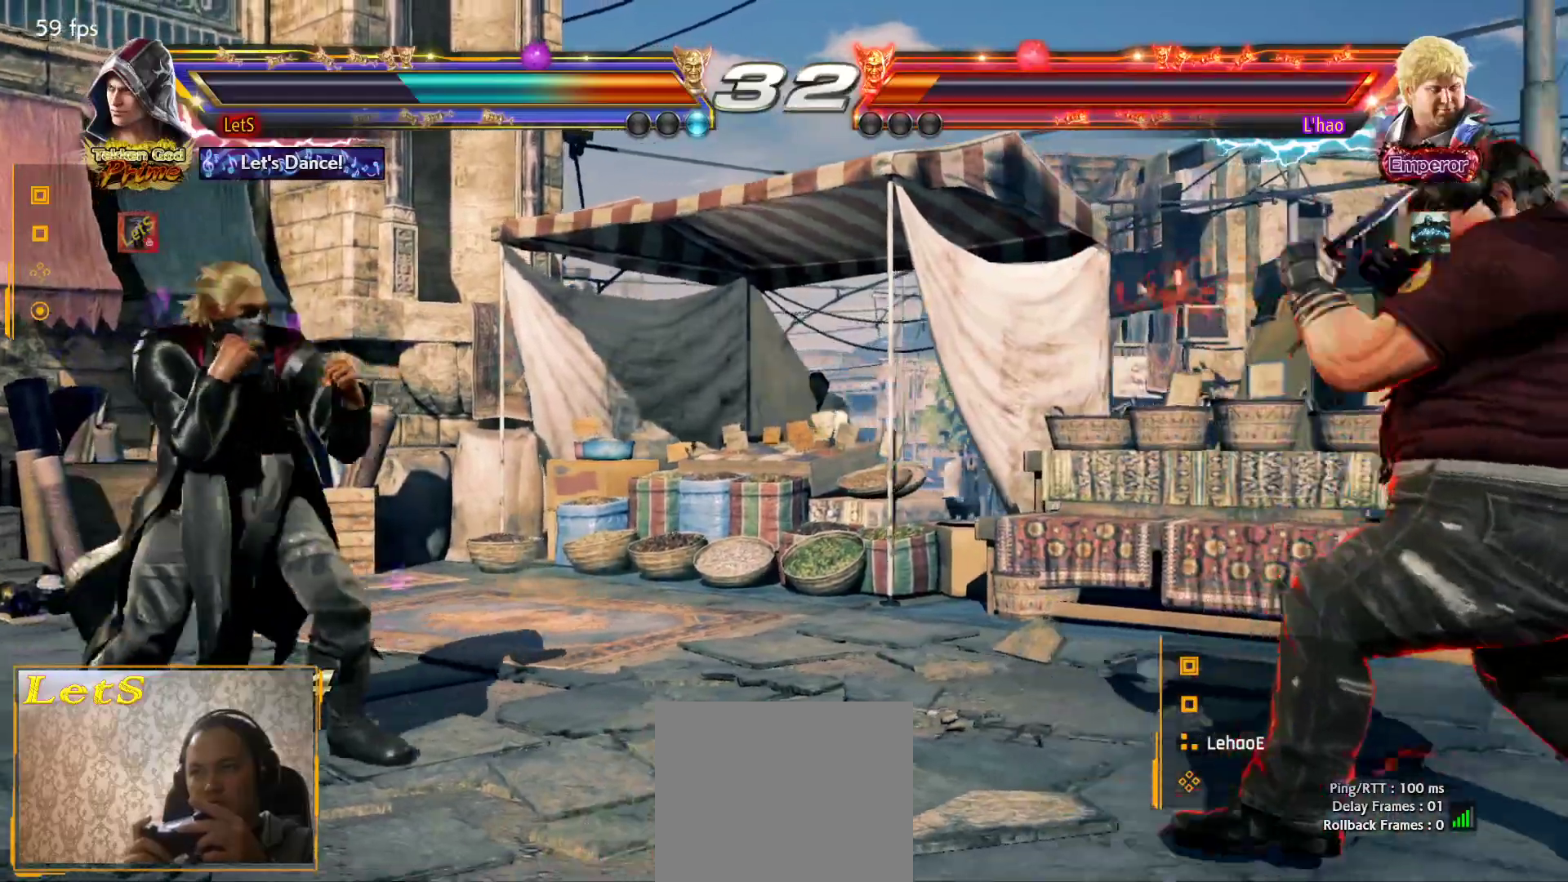
{"buttons": [], "left_stick": "center", "right_stick": "center", "events": [[67, "DPAD_LEFT", "down"], [133, "DPAD_LEFT", "up"], [200, "DPAD_DOWN", "down"], [300, "DPAD_DOWN", "up"]]}
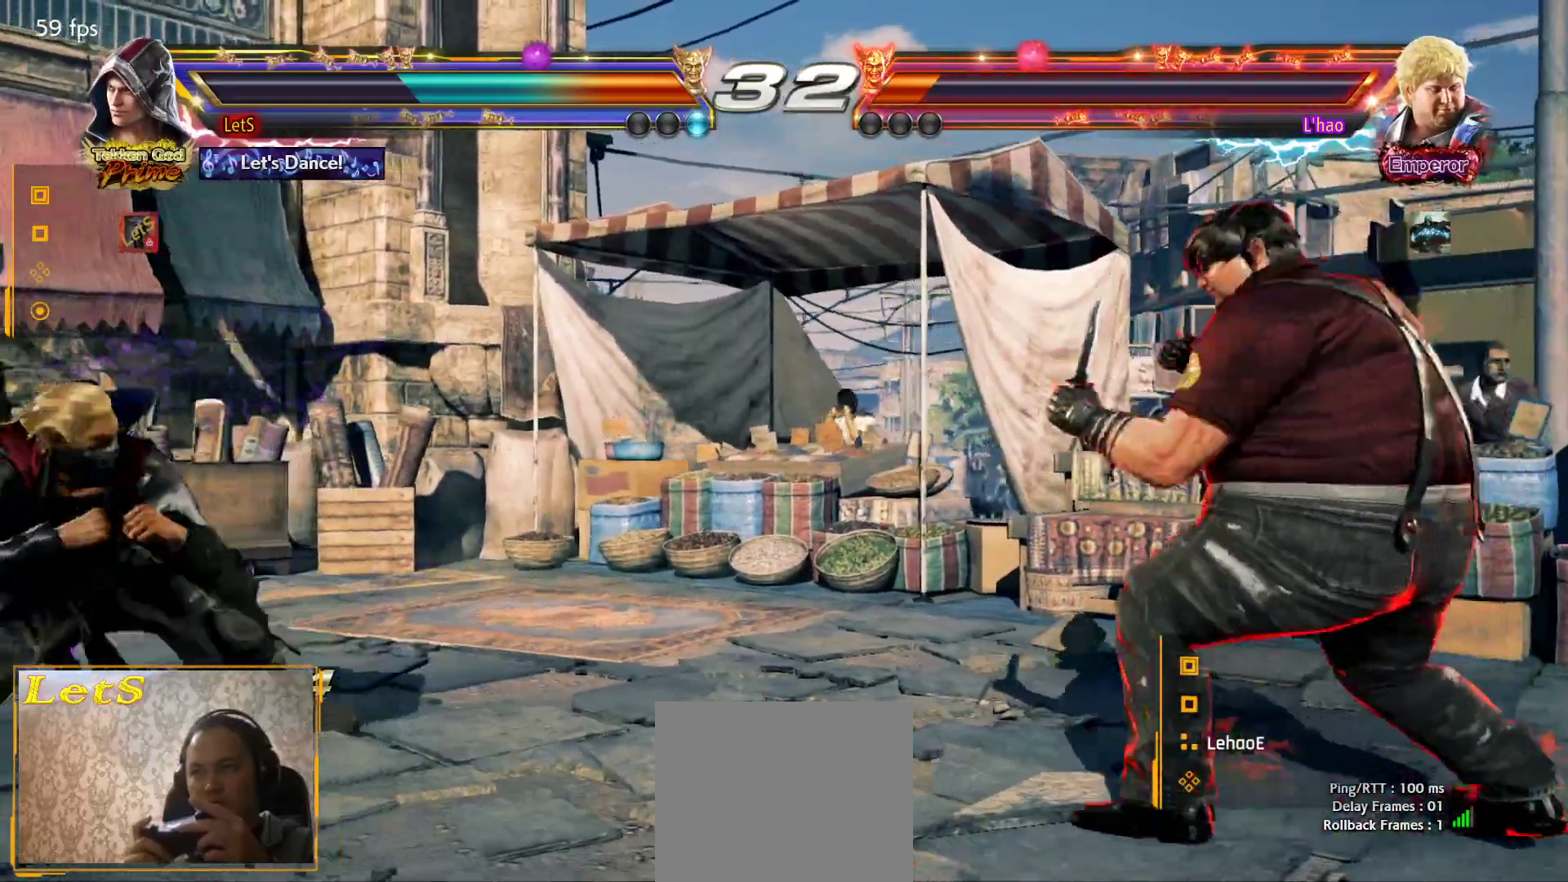
{"buttons": ["DPAD_LEFT"], "left_stick": "center", "right_stick": "center", "events": [[33, "DPAD_RIGHT", "down"], [67, "DPAD_RIGHT", "up"], [133, "DPAD_RIGHT", "down"], [200, "DPAD_RIGHT", "up"], [267, "DPAD_LEFT", "down"], [333, "DPAD_LEFT", "up"], [433, "DPAD_LEFT", "down"]]}
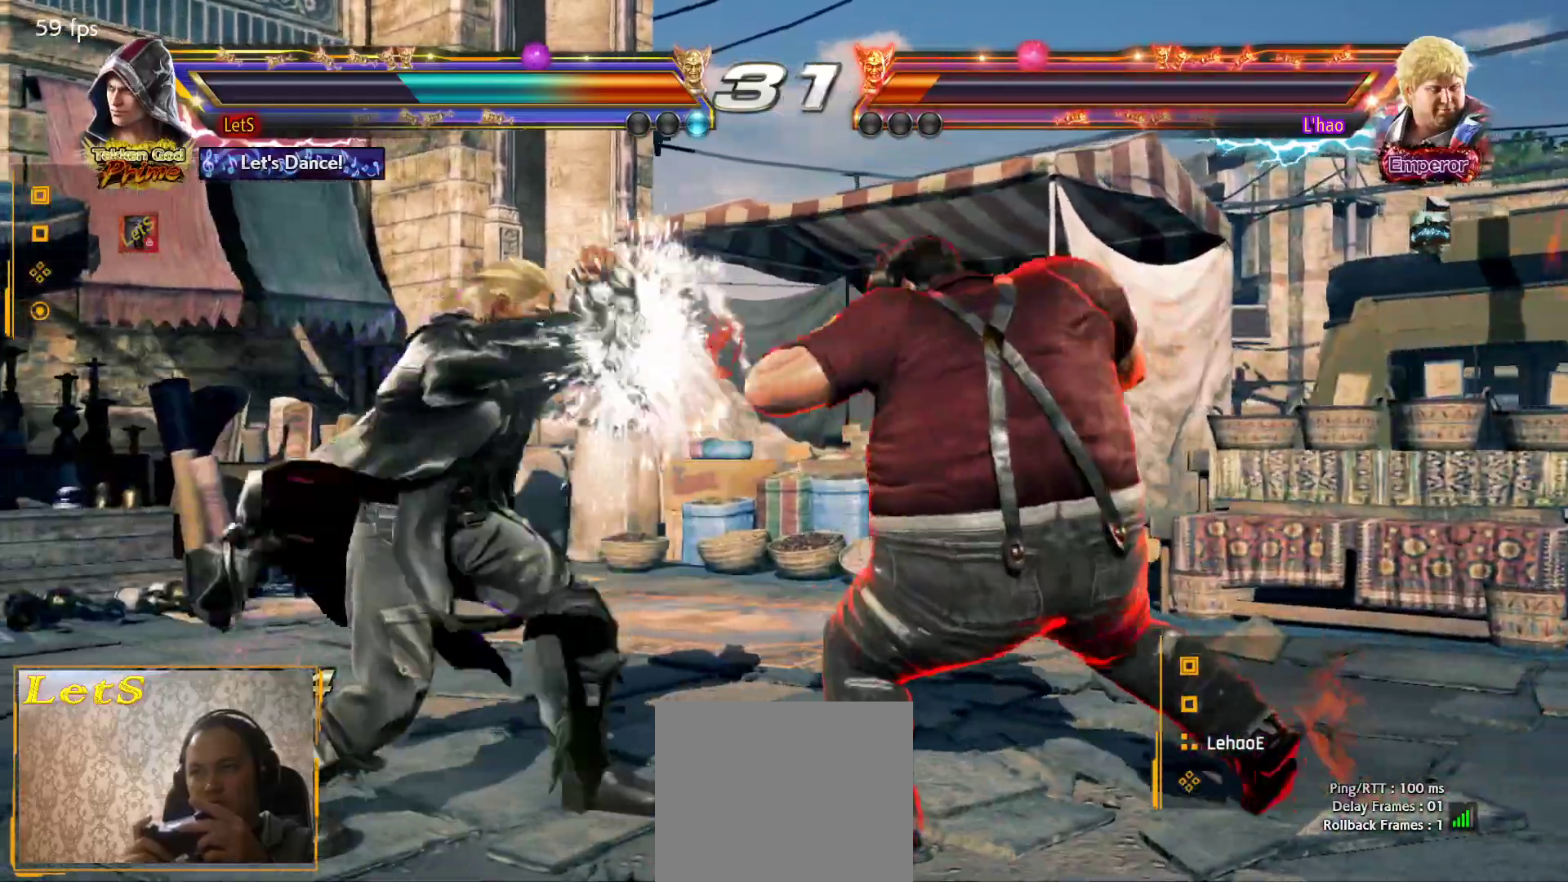
{"buttons": ["DPAD_LEFT"], "left_stick": "center", "right_stick": "center", "events": [[200, "DPAD_LEFT", "up"], [267, "DPAD_LEFT", "down"], [367, "DPAD_LEFT", "up"], [433, "DPAD_LEFT", "down"]]}
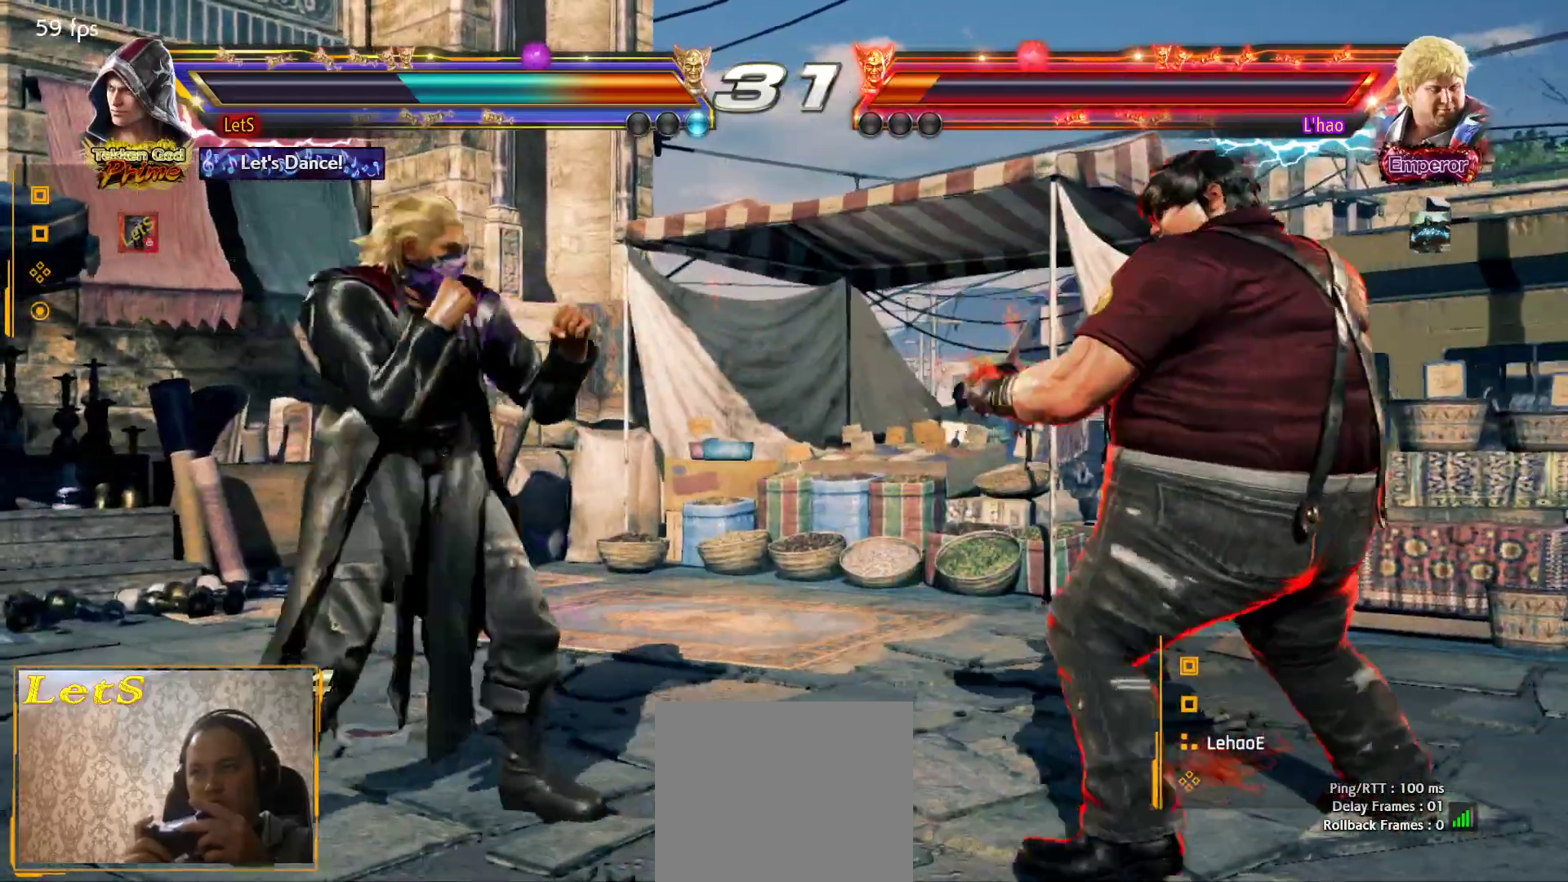
{"buttons": [], "left_stick": "center", "right_stick": "center", "events": [[67, "DPAD_DOWN", "down"], [167, "DPAD_DOWN", "up"], [200, "DPAD_LEFT", "up"], [267, "DPAD_LEFT", "down"], [333, "DPAD_DOWN", "down"], [433, "DPAD_DOWN", "up"], [500, "DPAD_LEFT", "up"]]}
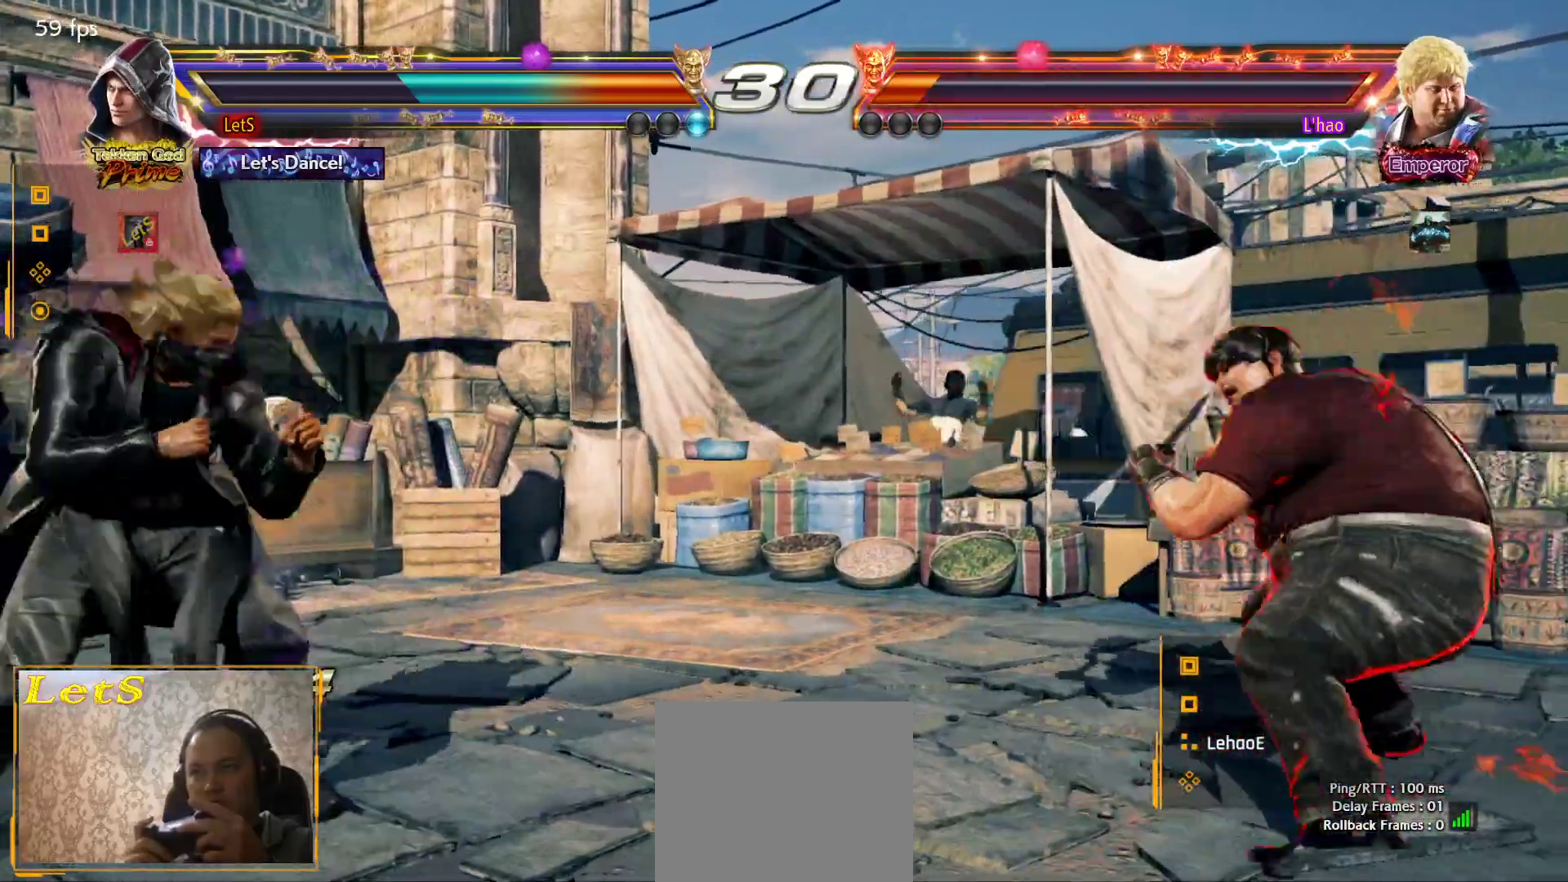
{"buttons": [], "left_stick": "center", "right_stick": "center", "events": [[67, "DPAD_LEFT", "down"], [133, "DPAD_LEFT", "up"], [200, "DPAD_RIGHT", "down"], [300, "DPAD_RIGHT", "up"], [333, "DPAD_RIGHT", "down"], [467, "DPAD_RIGHT", "up"]]}
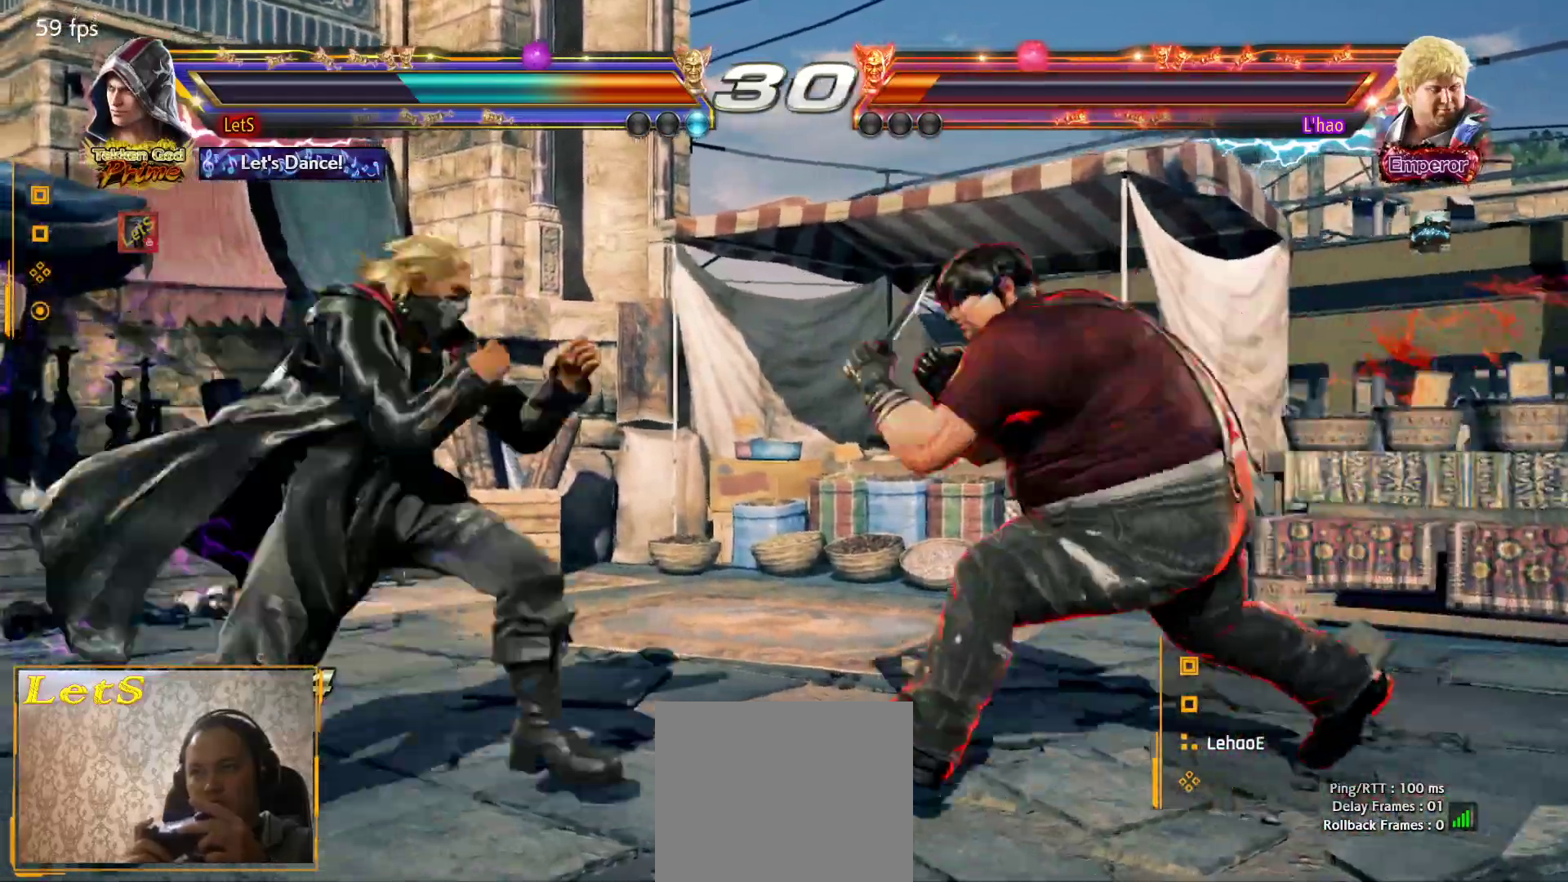
{"buttons": ["DPAD_LEFT"], "left_stick": "center", "right_stick": "center", "events": [[33, "DPAD_LEFT", "down"], [133, "DPAD_LEFT", "up"], [200, "DPAD_LEFT", "down"], [333, "DPAD_DOWN", "down"], [400, "DPAD_DOWN", "up"], [433, "DPAD_LEFT", "up"], [500, "DPAD_LEFT", "down"]]}
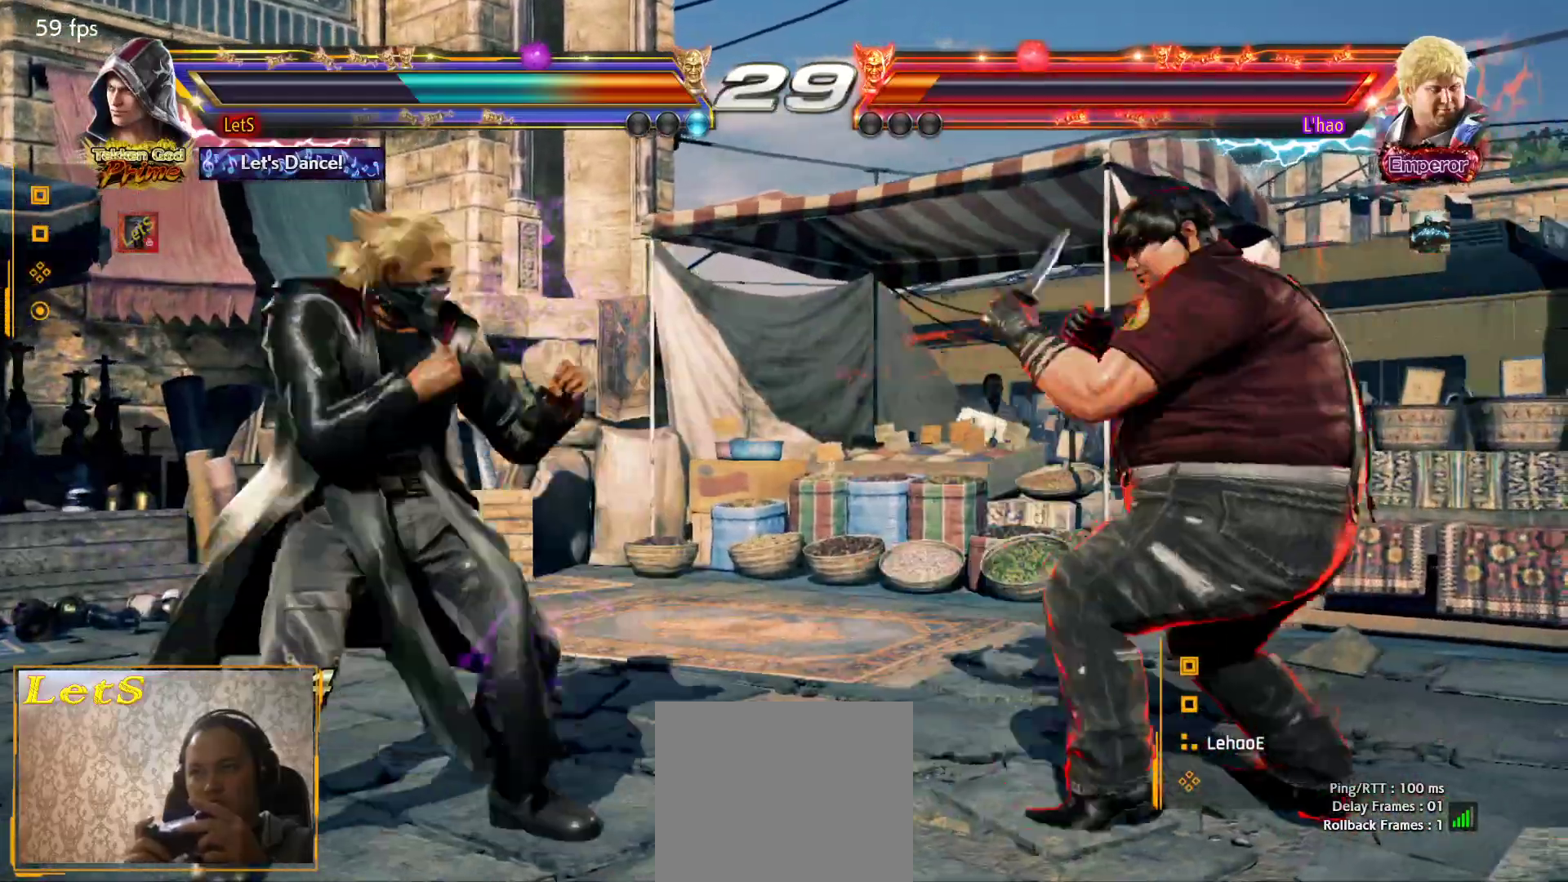
{"buttons": ["DPAD_LEFT"], "left_stick": "center", "right_stick": "center", "events": [[100, "DPAD_DOWN", "down"], [167, "DPAD_DOWN", "up"], [200, "DPAD_LEFT", "up"], [300, "DPAD_LEFT", "down"], [400, "DPAD_DOWN", "down"], [467, "DPAD_DOWN", "up"]]}
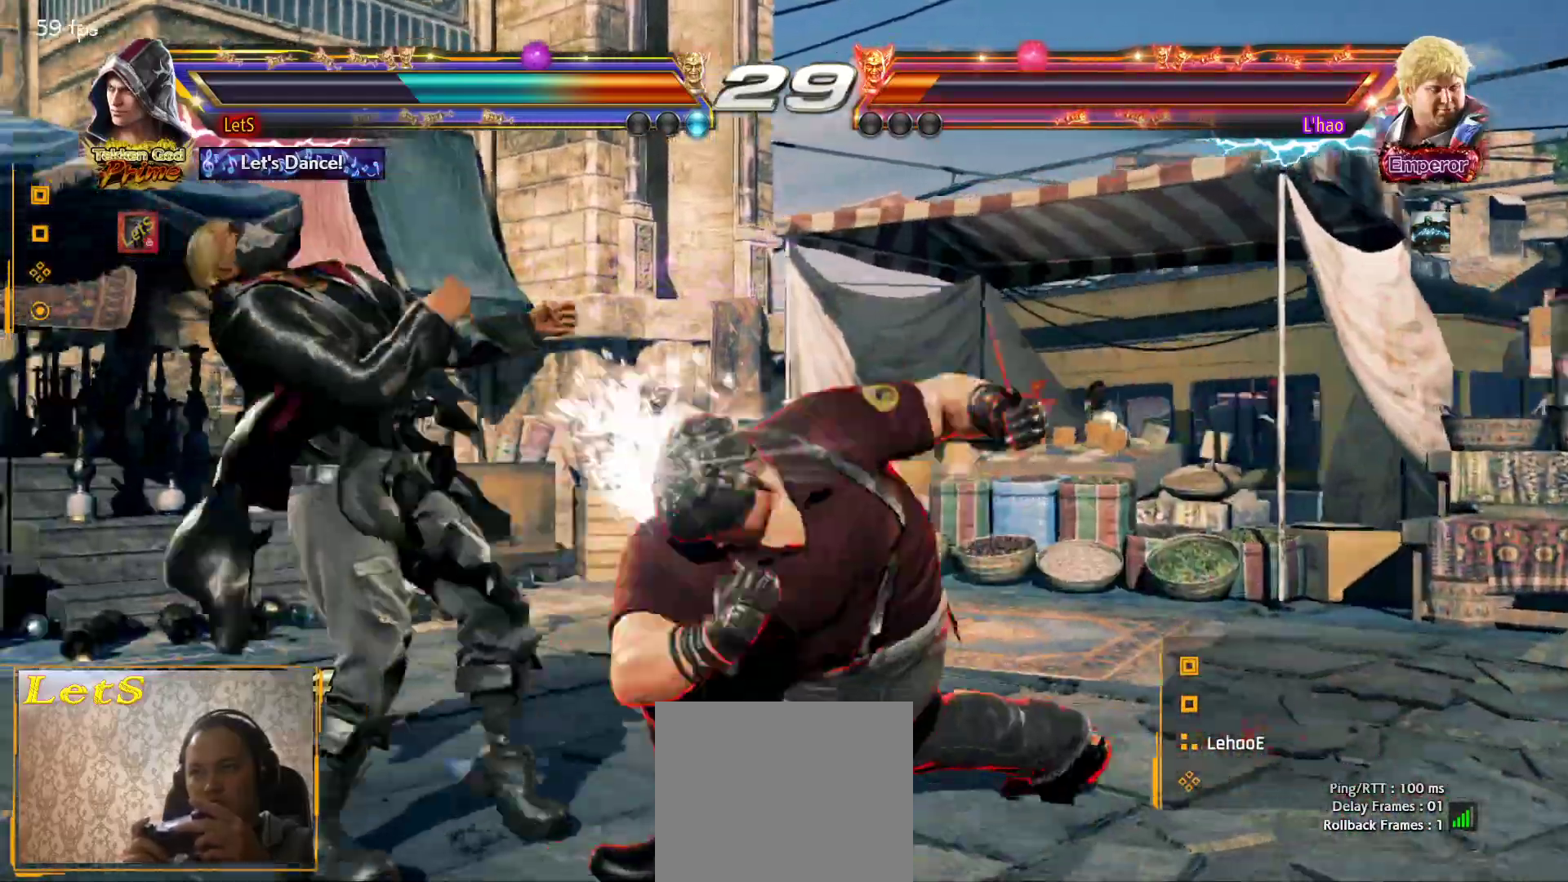
{"buttons": ["DPAD_RIGHT"], "left_stick": "center", "right_stick": "center", "events": [[167, "DPAD_LEFT", "up"], [333, "DPAD_RIGHT", "down"], [433, "DPAD_RIGHT", "up"], [500, "DPAD_RIGHT", "down"]]}
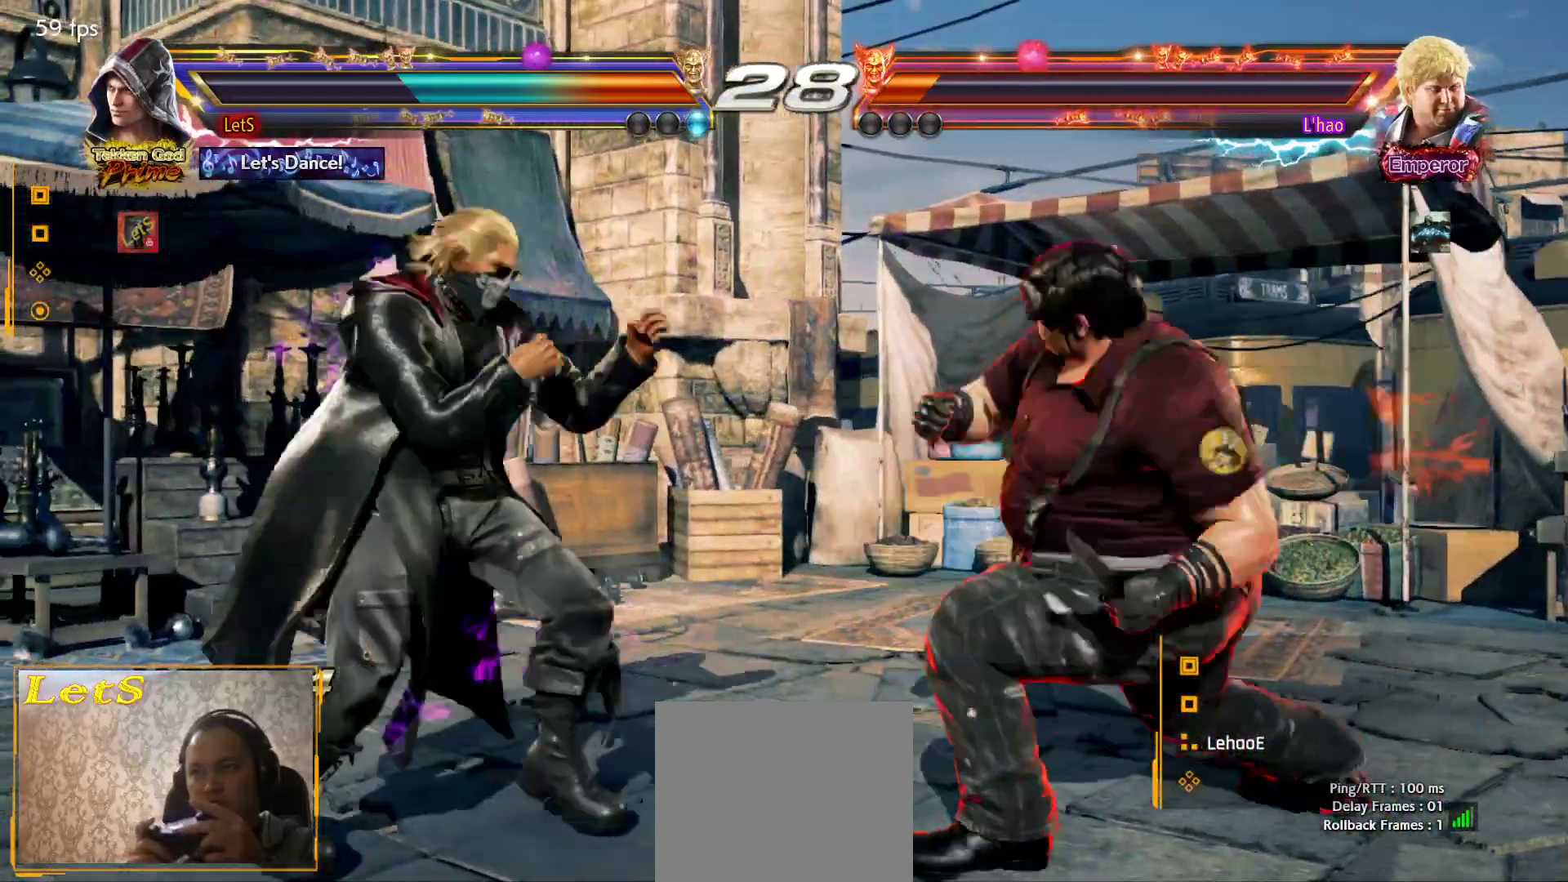
{"buttons": ["R2", "DPAD_DOWN", "DPAD_RIGHT"], "left_stick": "center", "right_stick": "center", "events": [[67, "DPAD_RIGHT", "up"], [100, "DPAD_LEFT", "down"], [167, "DPAD_LEFT", "up"], [233, "DPAD_LEFT", "down"], [367, "DPAD_LEFT", "up"], [400, "DPAD_DOWN", "down"], [400, "DPAD_RIGHT", "down"], [433, "R2", "down"]]}
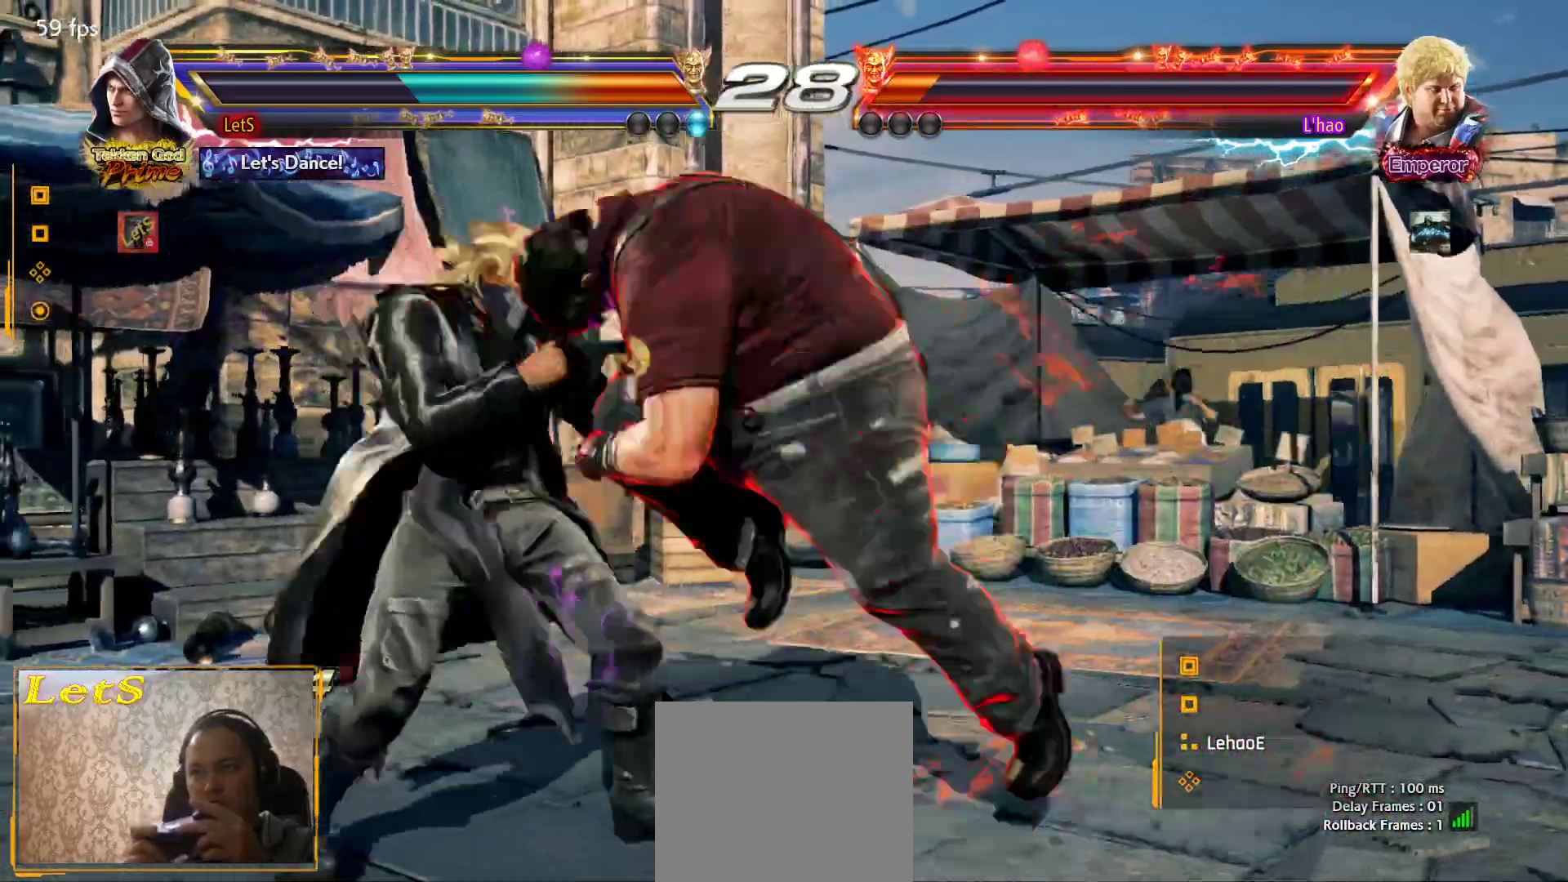
{"buttons": ["DPAD_LEFT"], "left_stick": "center", "right_stick": "center", "events": [[33, "DPAD_RIGHT", "up"], [67, "DPAD_DOWN", "up"], [67, "R2", "up"], [333, "DPAD_LEFT", "down"], [433, "DPAD_LEFT", "up"], [500, "DPAD_LEFT", "down"]]}
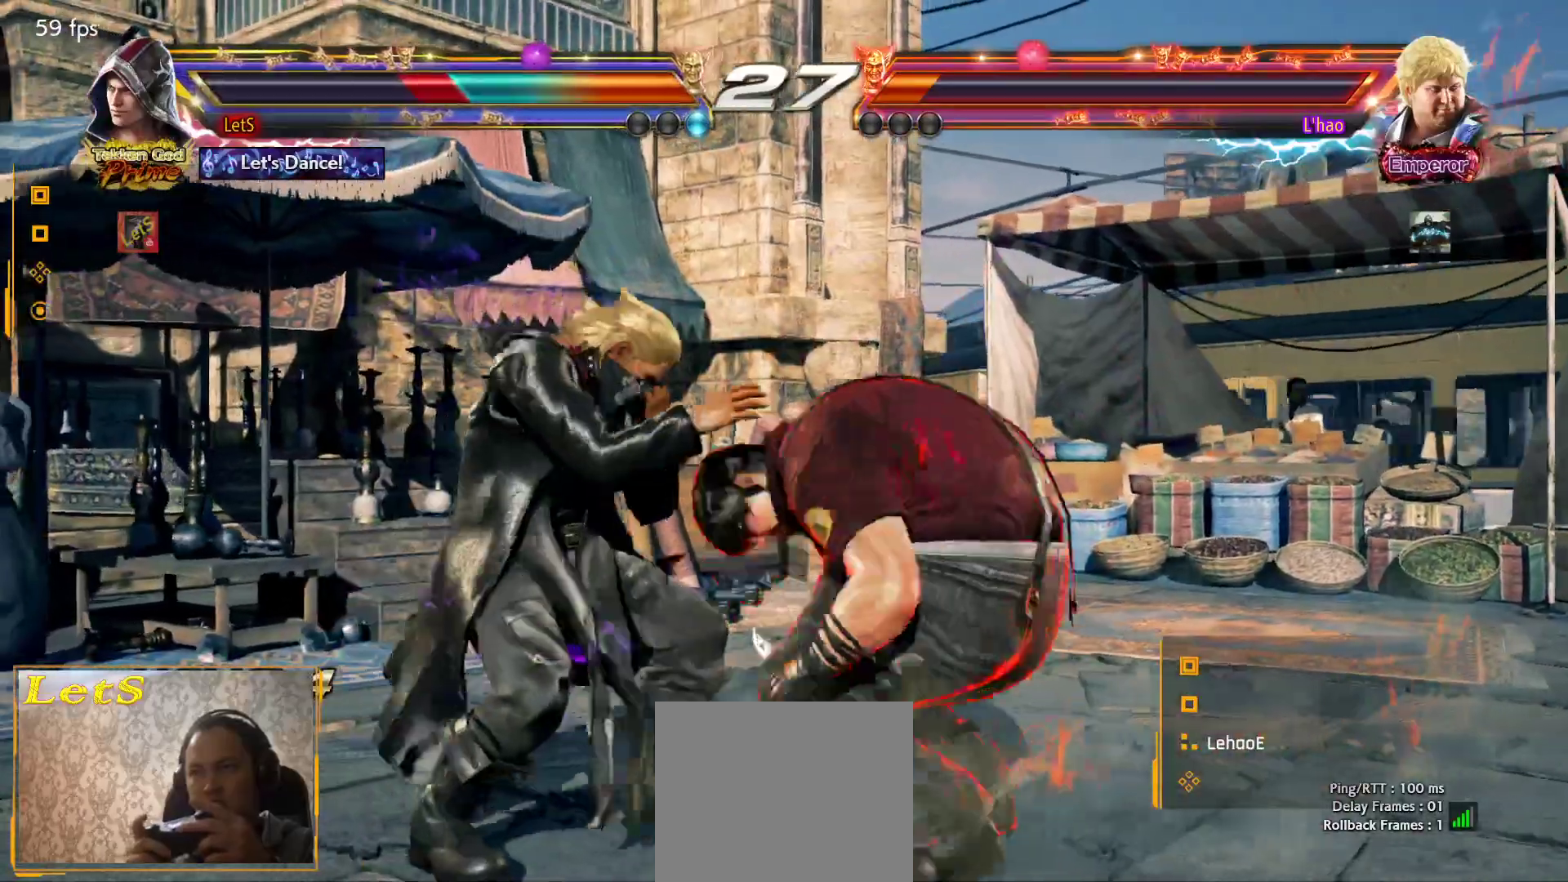
{"buttons": ["DPAD_LEFT"], "left_stick": "center", "right_stick": "center", "events": [[133, "DPAD_DOWN", "down"], [267, "DPAD_DOWN", "up"], [267, "DPAD_LEFT", "up"], [333, "DPAD_LEFT", "down"]]}
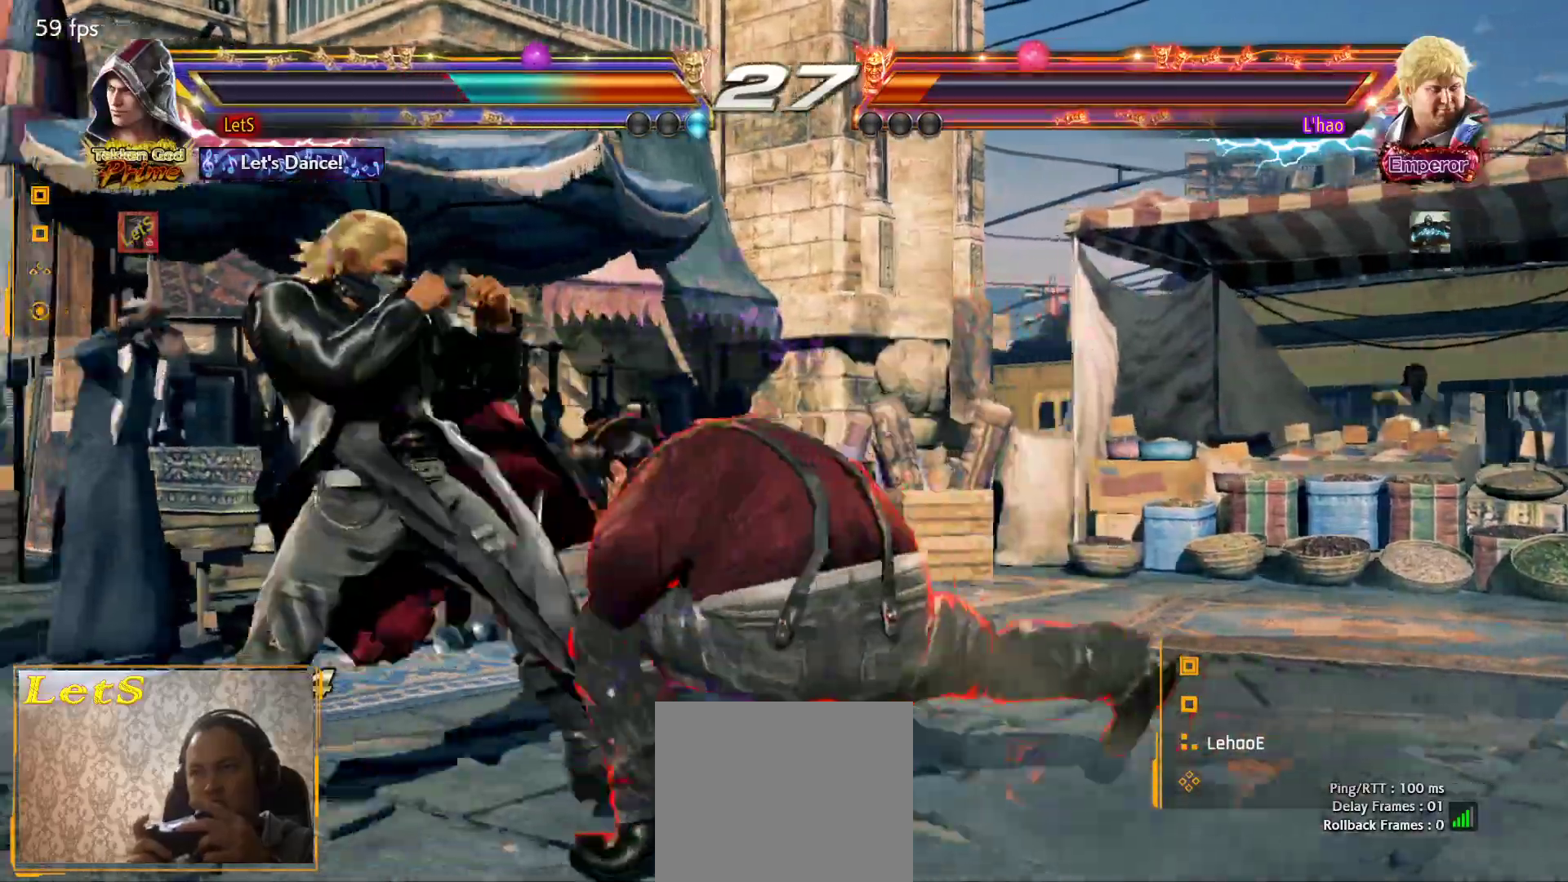
{"buttons": ["DPAD_LEFT"], "left_stick": "center", "right_stick": "center", "events": [[67, "DPAD_DOWN", "down"], [267, "DPAD_DOWN", "up"], [300, "DPAD_LEFT", "up"], [367, "DPAD_LEFT", "down"]]}
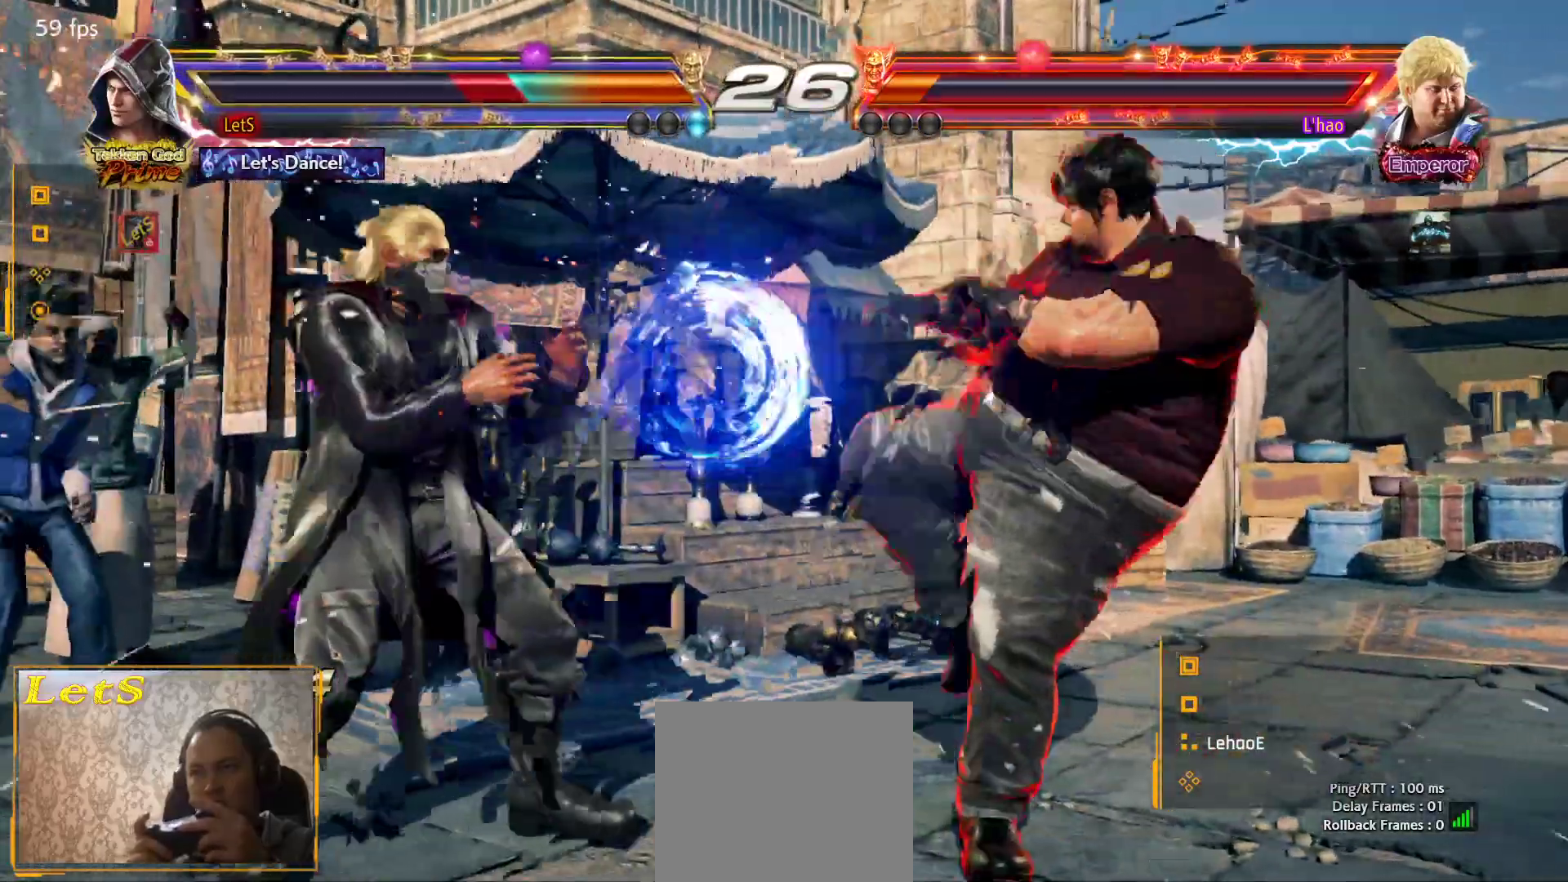
{"buttons": [], "left_stick": "center", "right_stick": "center", "events": [[67, "DPAD_LEFT", "up"], [133, "DPAD_LEFT", "down"], [367, "DPAD_DOWN", "down"], [467, "DPAD_DOWN", "up"], [500, "DPAD_LEFT", "up"]]}
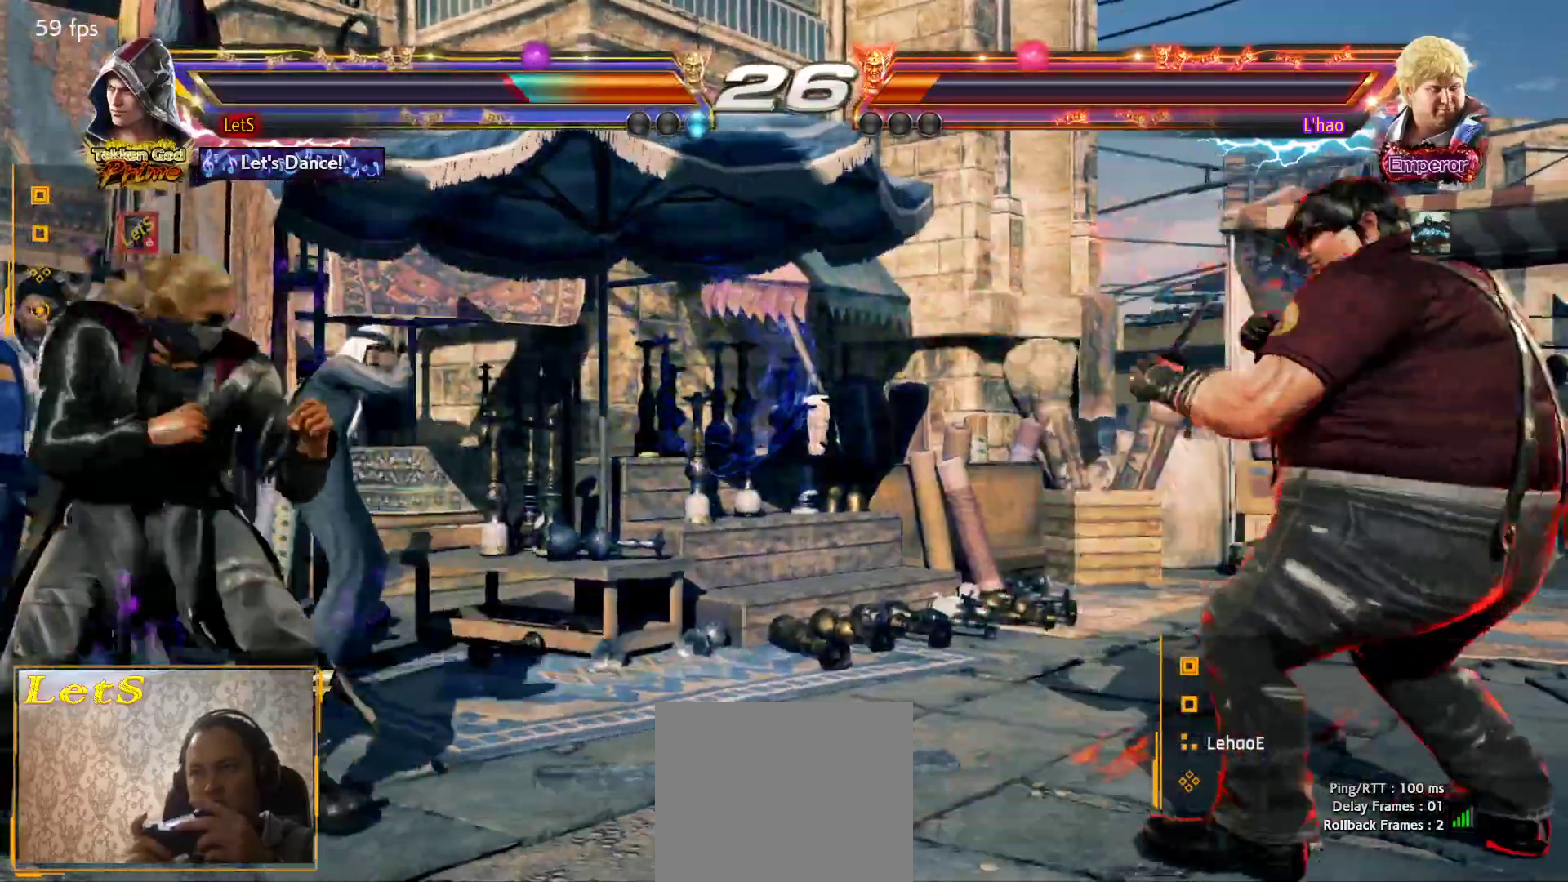
{"buttons": ["R2", "DPAD_DOWN", "DPAD_RIGHT"], "left_stick": "center", "right_stick": "center", "events": [[33, "DPAD_LEFT", "down"], [167, "DPAD_LEFT", "up"], [200, "DPAD_DOWN", "down"], [333, "DPAD_DOWN", "up"], [467, "DPAD_DOWN", "down"], [467, "DPAD_RIGHT", "down"], [500, "R2", "down"]]}
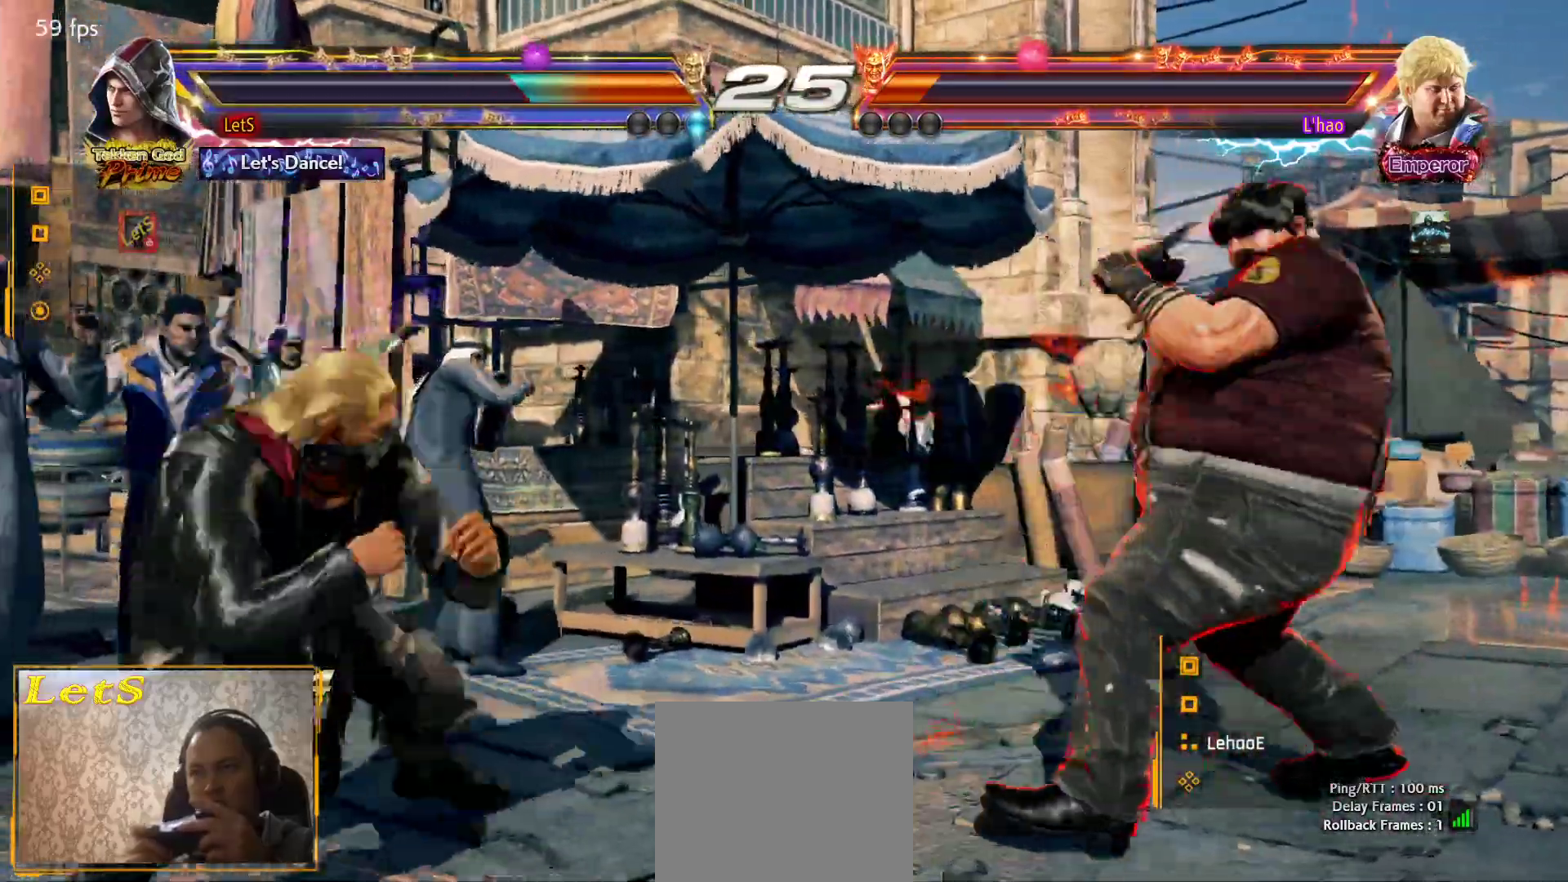
{"buttons": [], "left_stick": "center", "right_stick": "center", "events": [[100, "DPAD_DOWN", "up"], [100, "DPAD_RIGHT", "up"], [100, "R2", "up"]]}
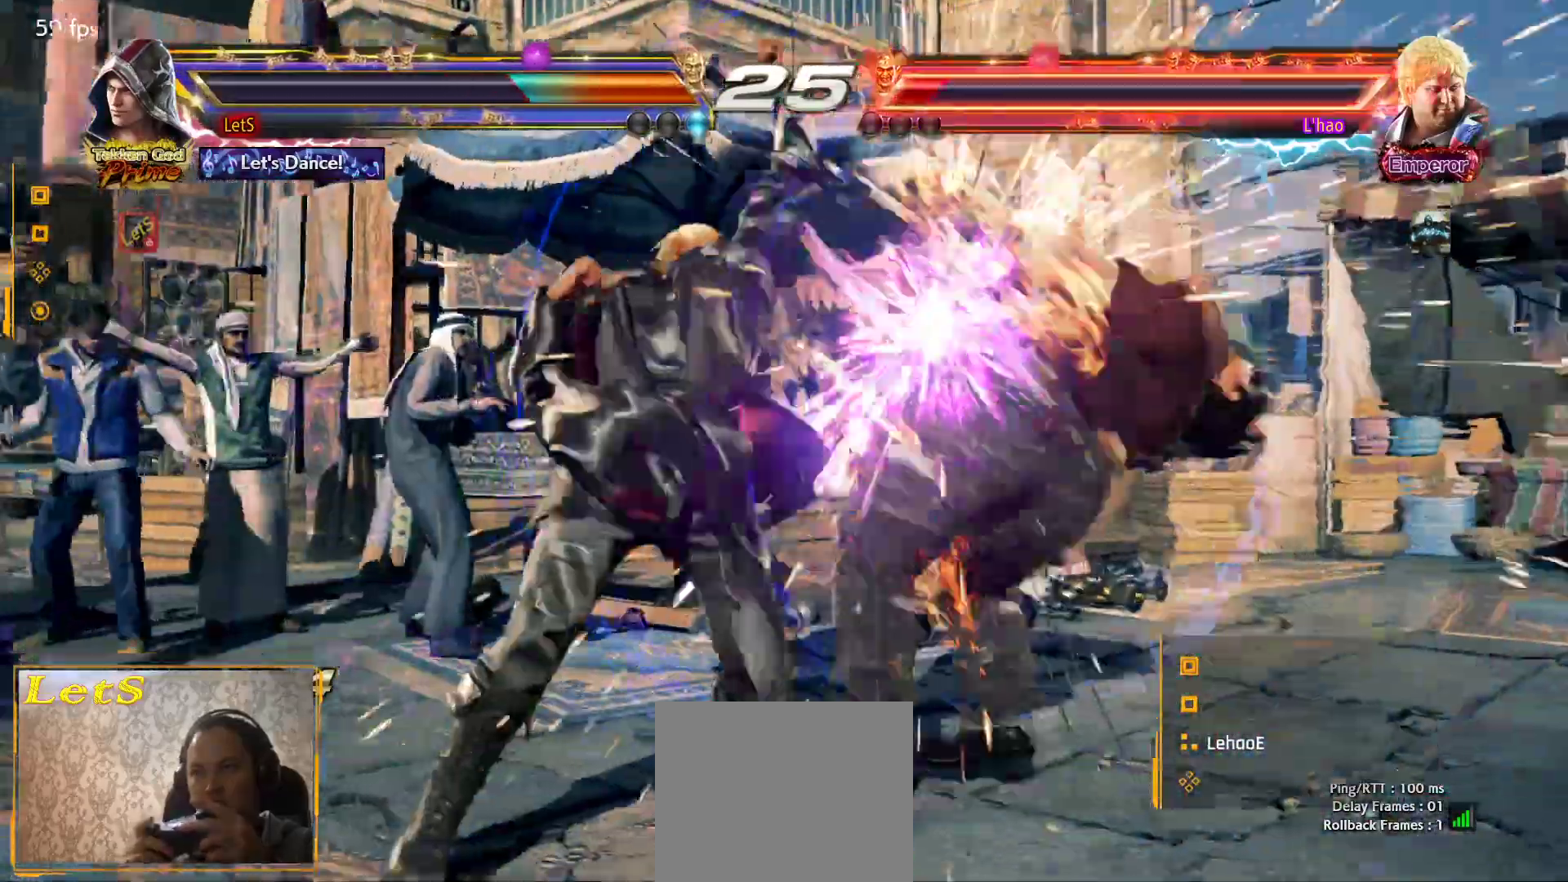
{"buttons": [], "left_stick": "center", "right_stick": "center", "events": []}
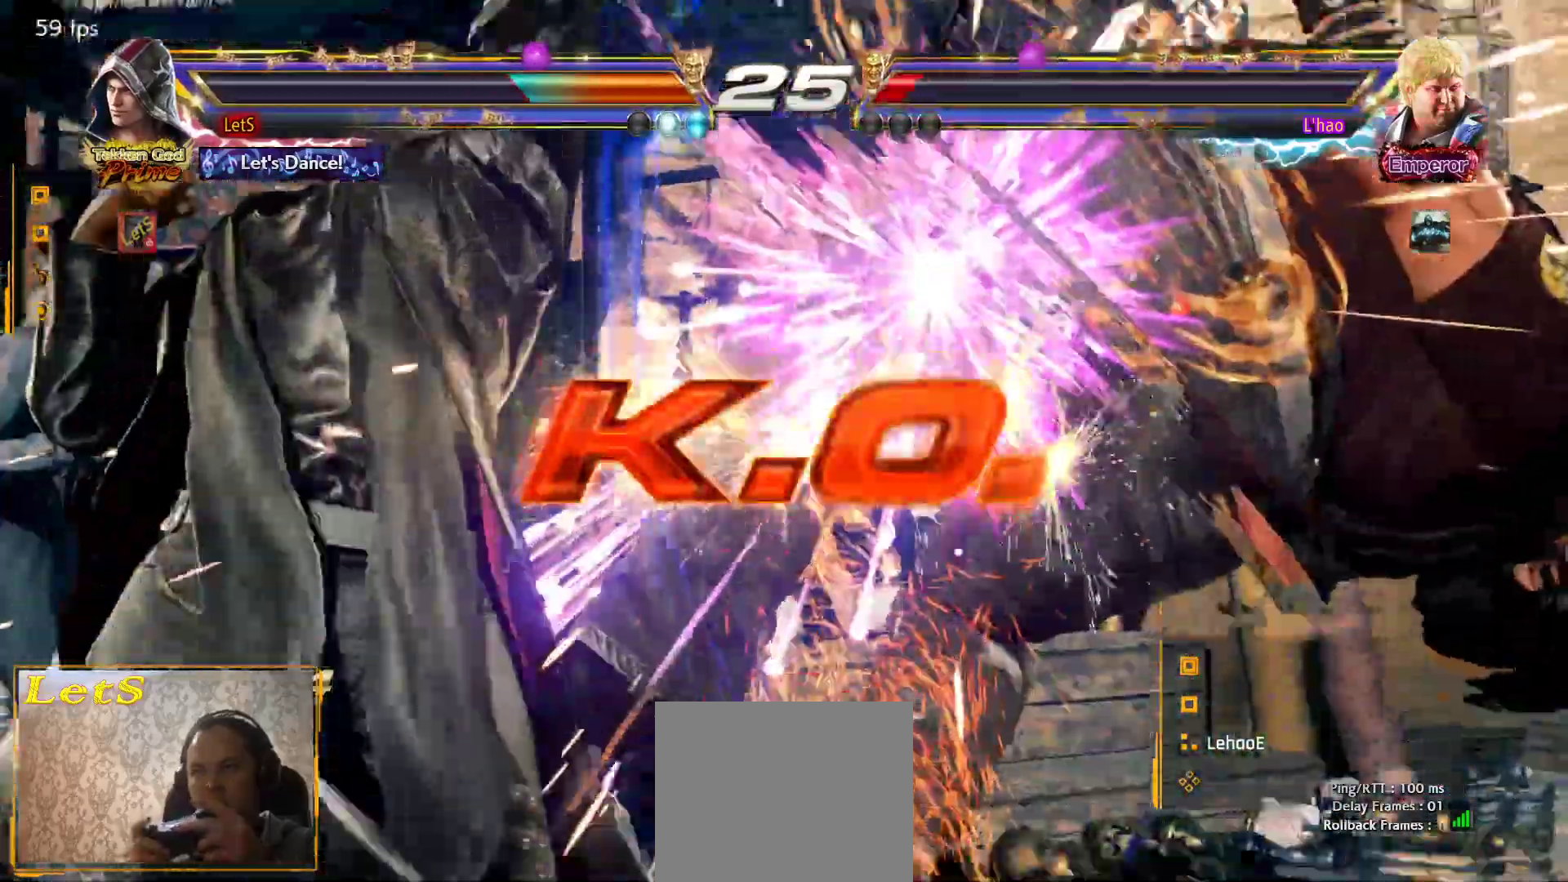
{"buttons": ["START"], "left_stick": "center", "right_stick": "center", "events": [[67, "START", "down"]]}
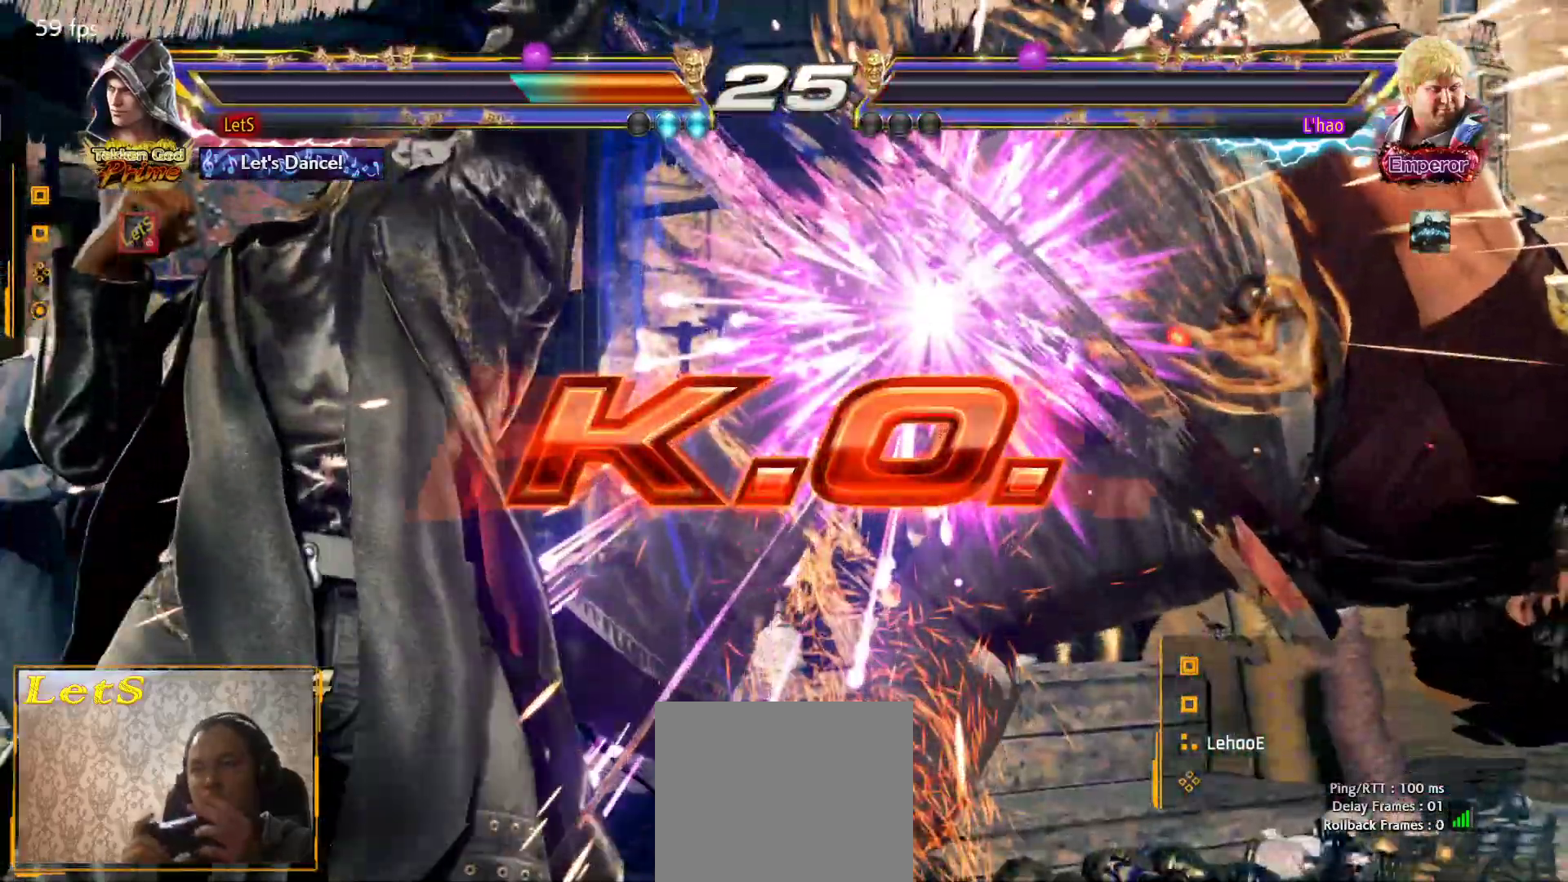
{"buttons": ["START"], "left_stick": "center", "right_stick": "center", "events": [[367, "START", "up"], [467, "START", "down"]]}
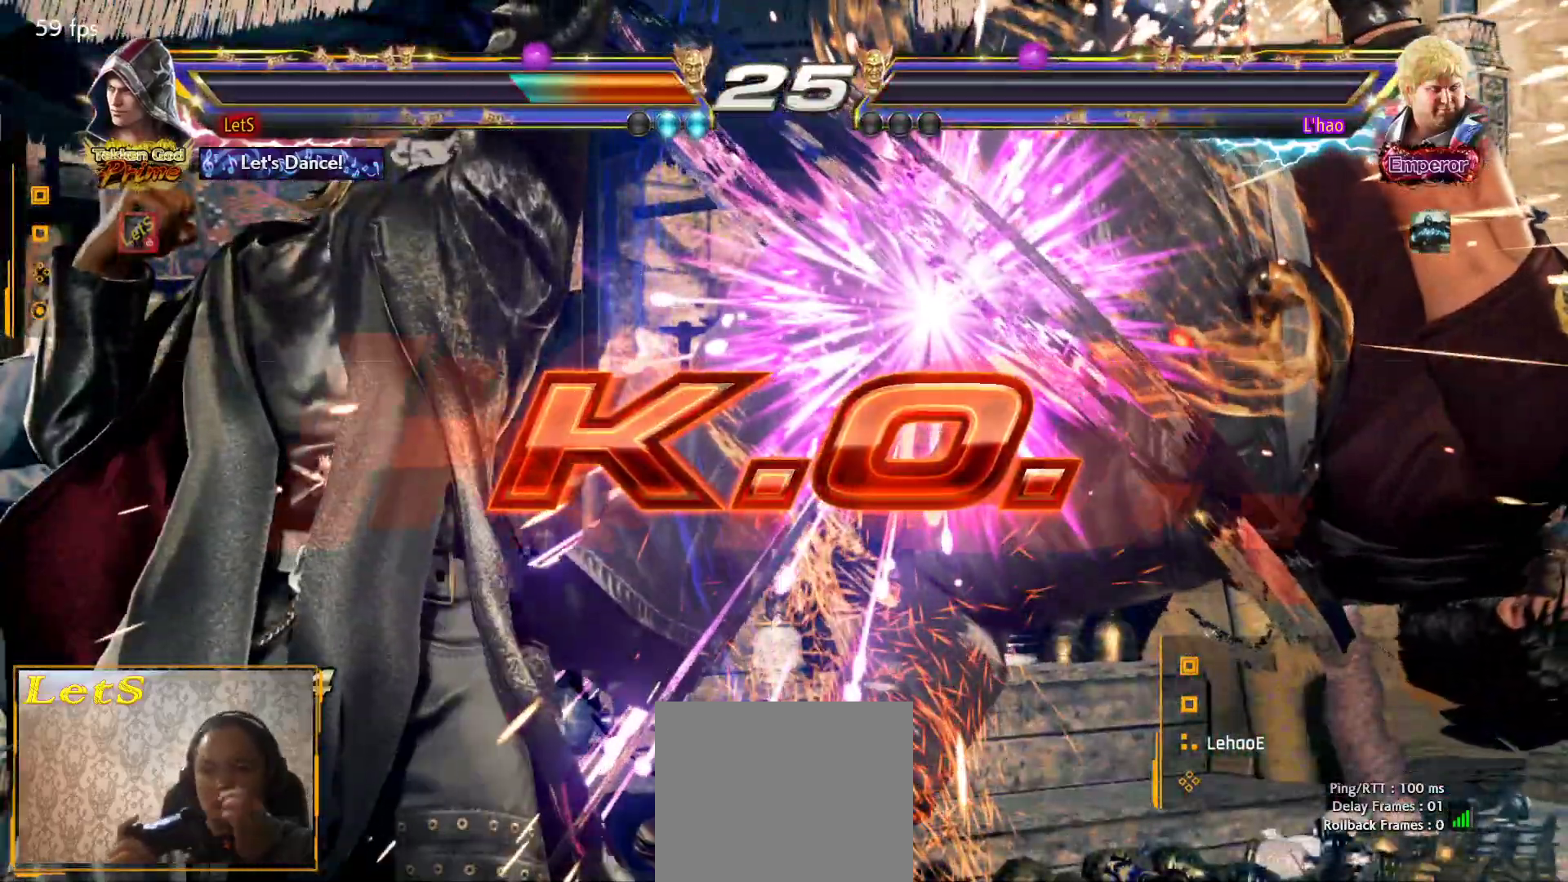
{"buttons": ["START"], "left_stick": "center", "right_stick": "center", "events": [[67, "START", "up"], [133, "START", "down"], [233, "START", "up"], [300, "START", "down"], [400, "START", "up"], [433, "START", "down"]]}
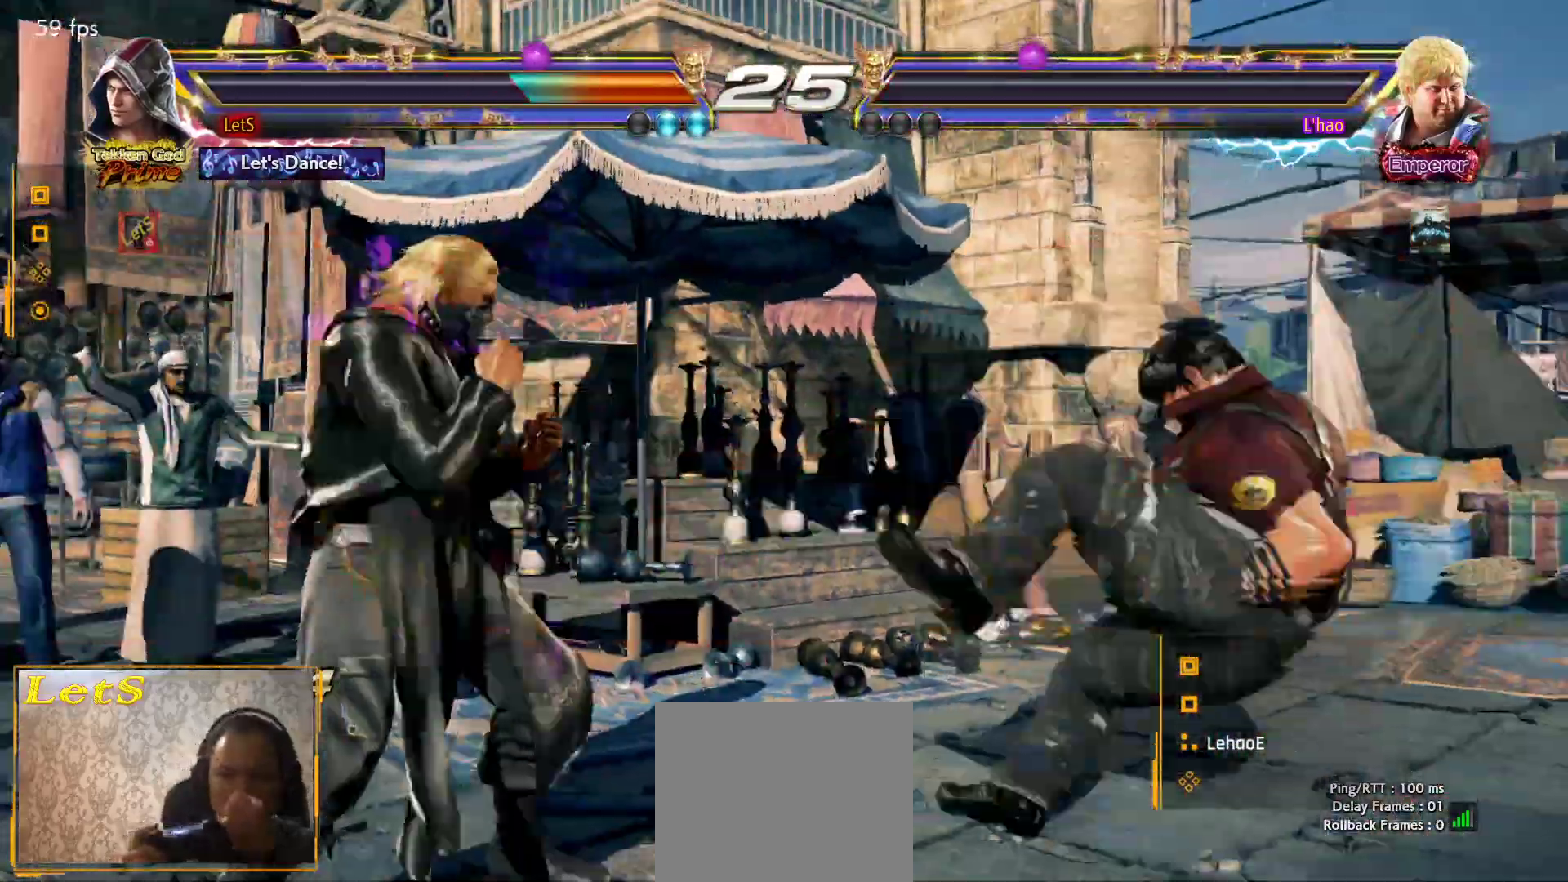
{"buttons": ["START"], "left_stick": "center", "right_stick": "center", "events": [[400, "START", "up"], [467, "START", "down"]]}
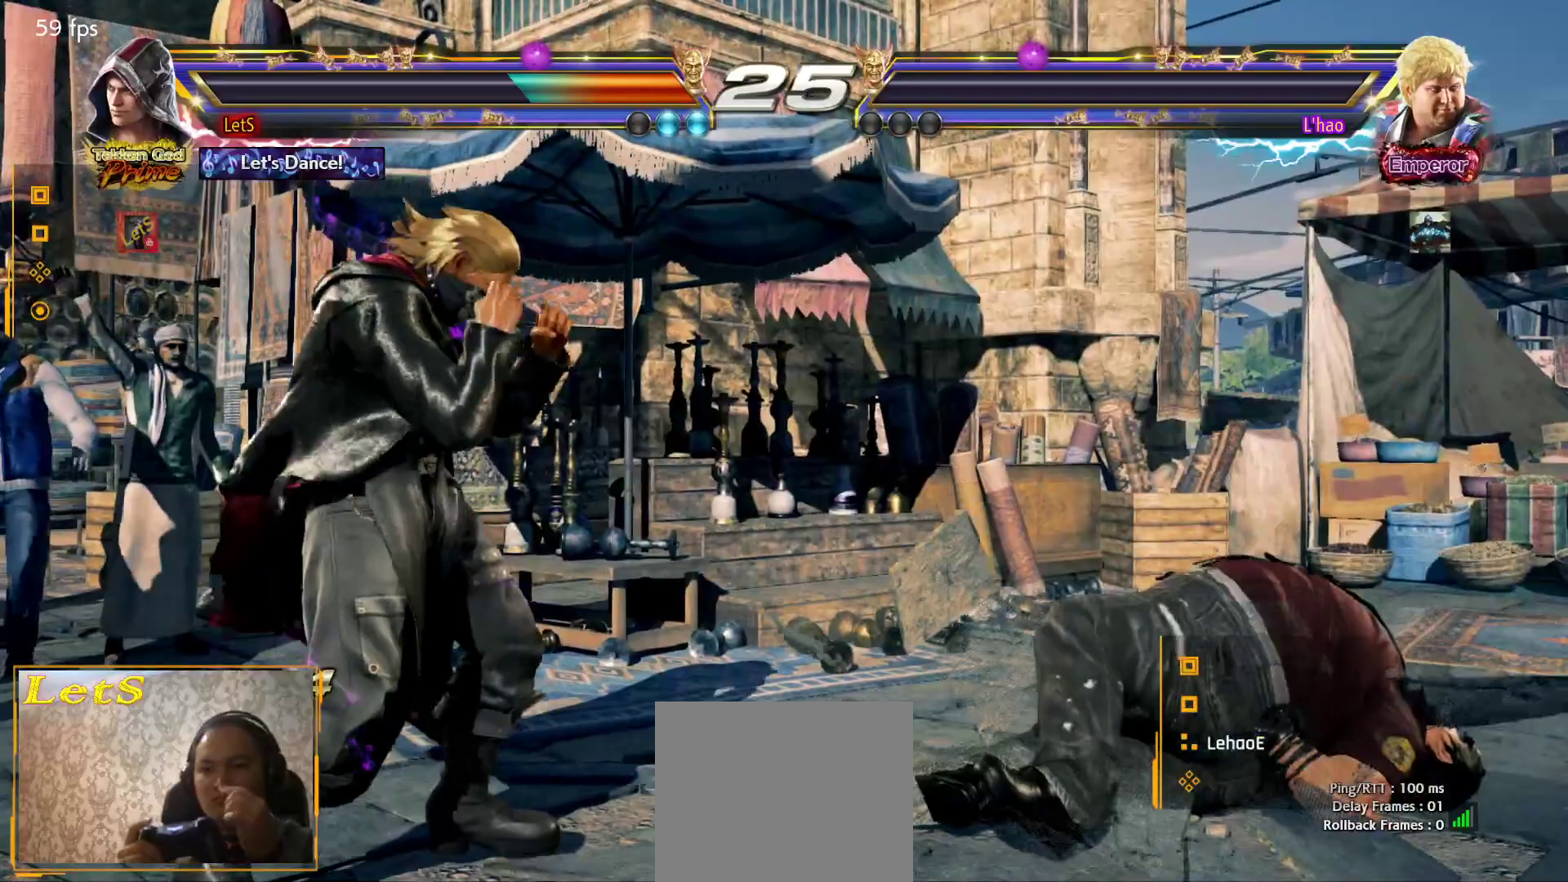
{"buttons": ["START"], "left_stick": "center", "right_stick": "center", "events": [[67, "START", "up"], [133, "START", "down"], [267, "START", "up"], [367, "START", "down"]]}
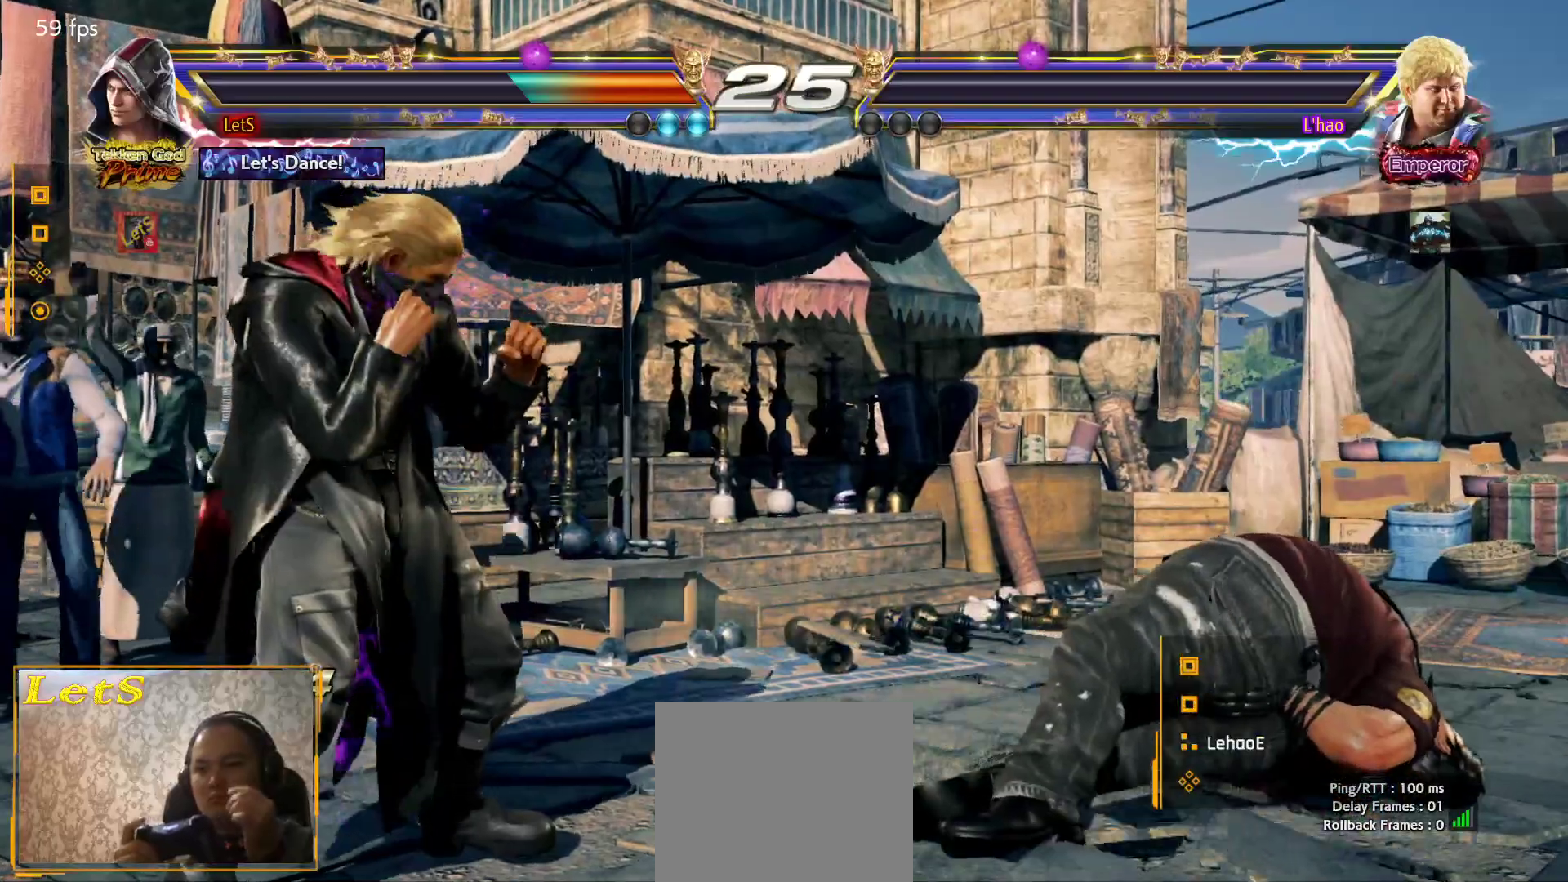
{"buttons": [], "left_stick": "center", "right_stick": "center", "events": [[133, "START", "up"]]}
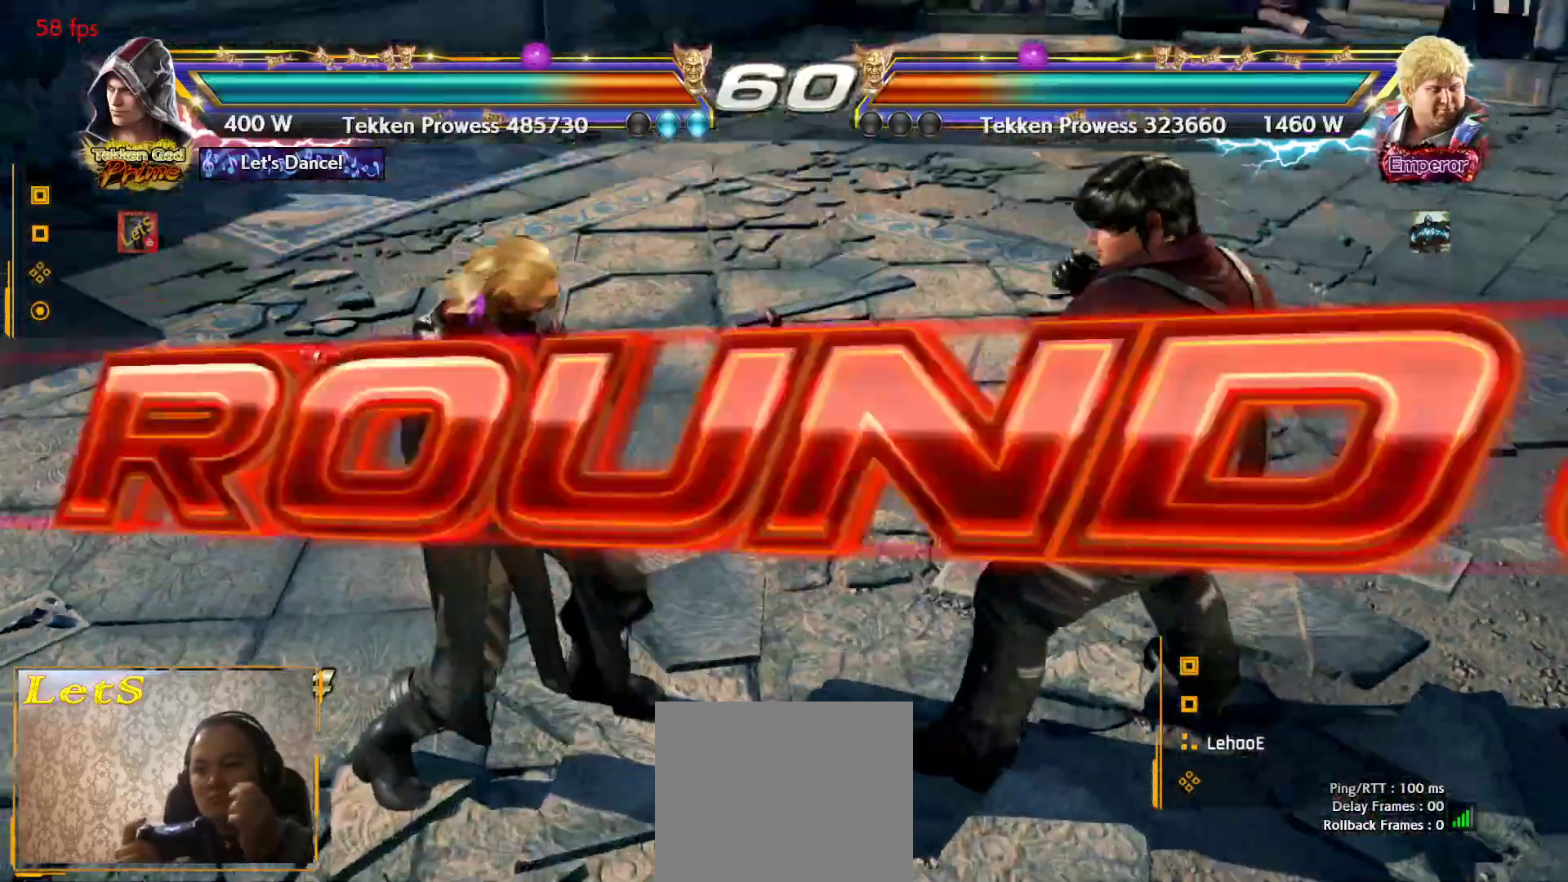
{"buttons": [], "left_stick": "center", "right_stick": "center", "events": []}
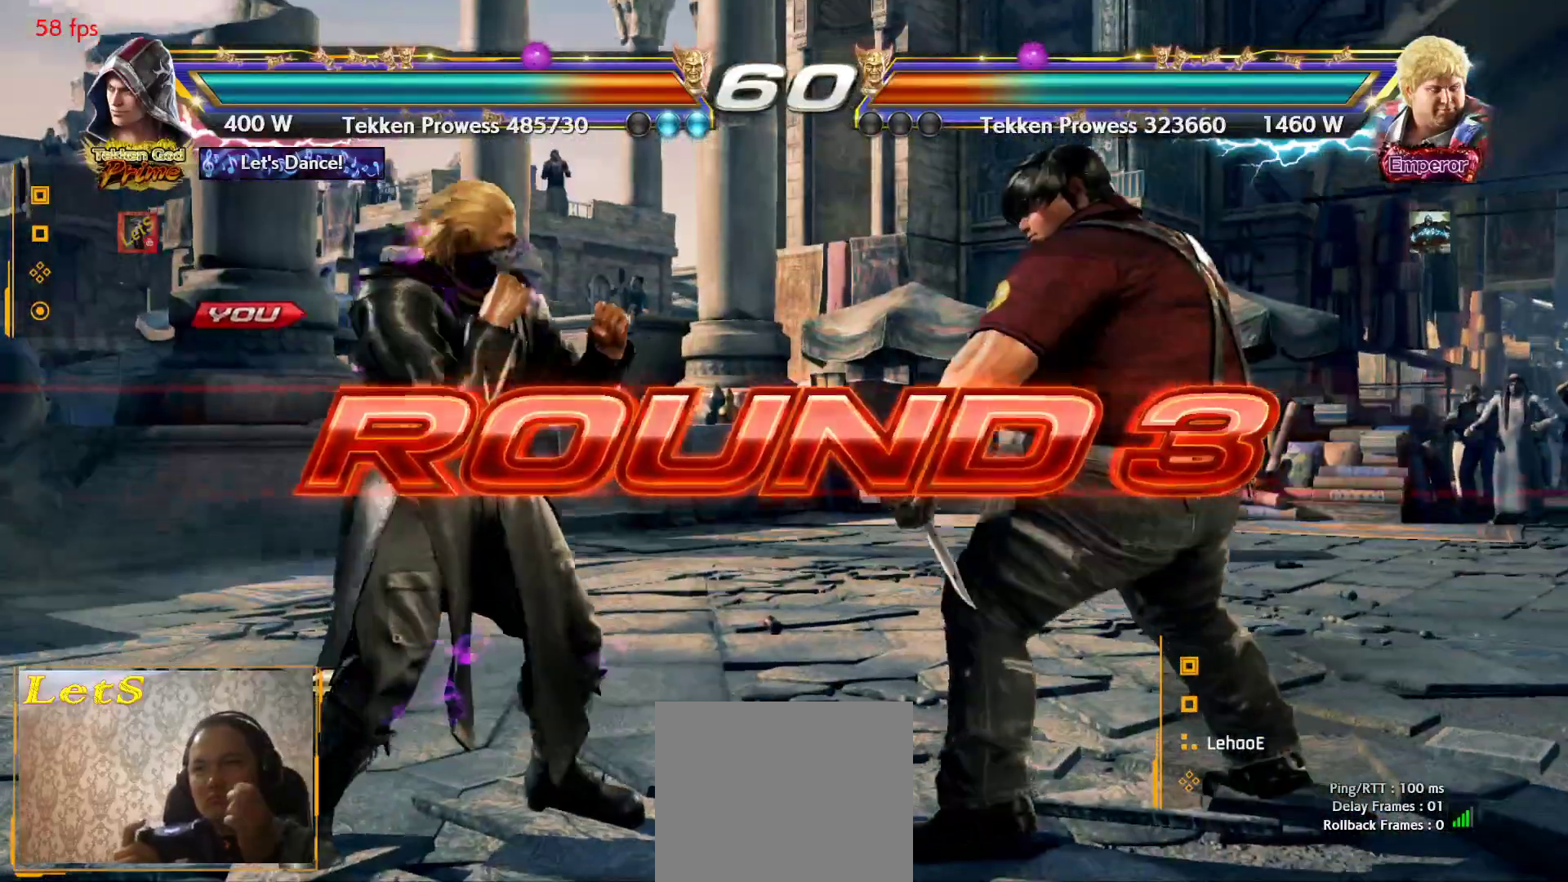
{"buttons": [], "left_stick": "center", "right_stick": "center", "events": []}
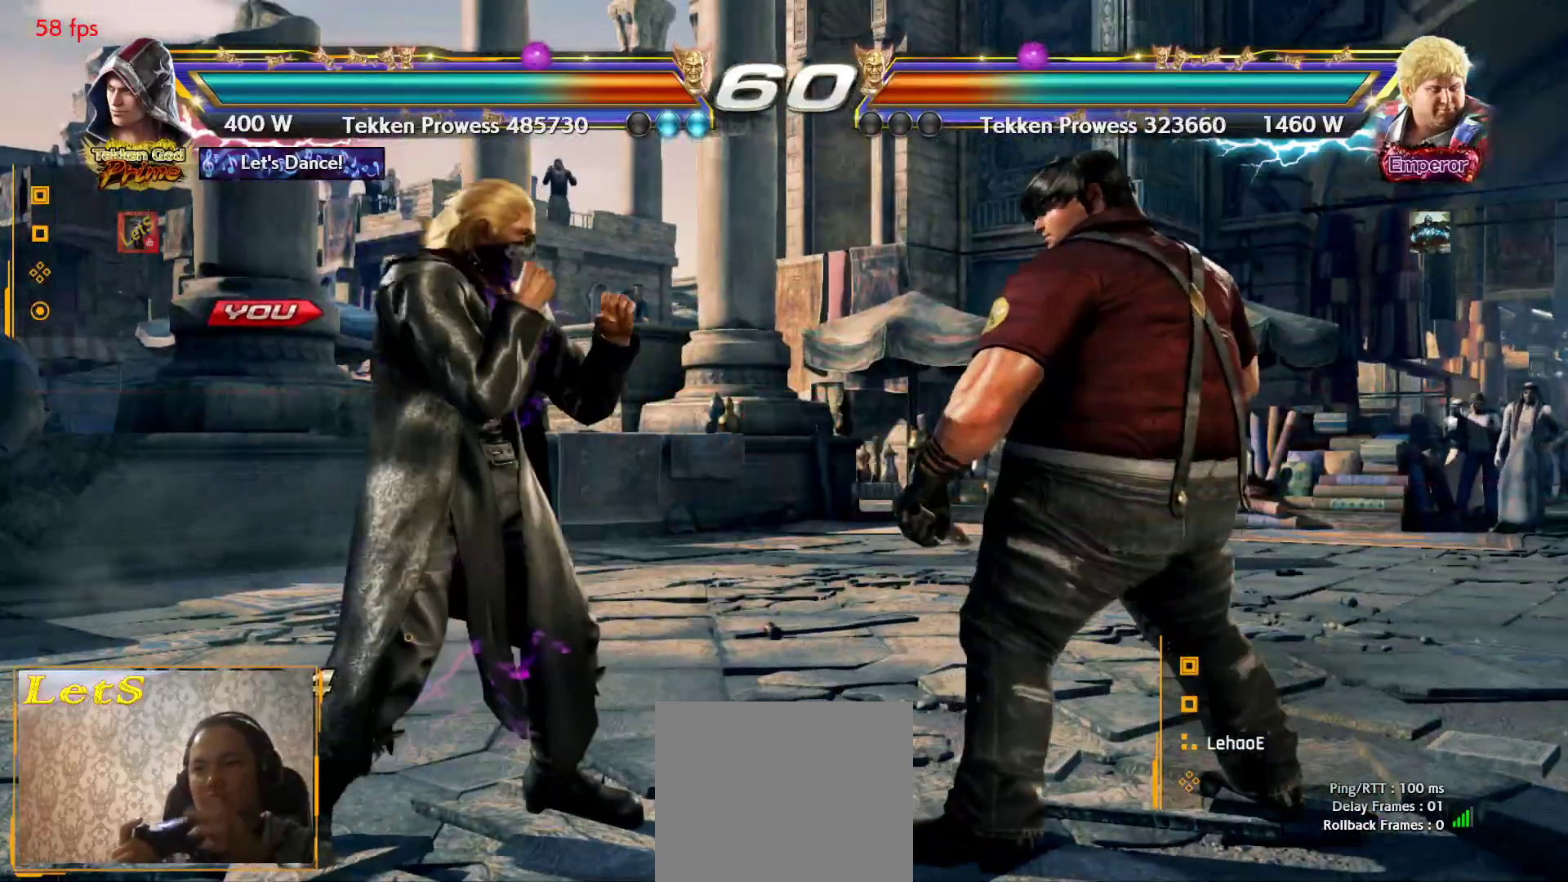
{"buttons": [], "left_stick": "center", "right_stick": "center", "events": [[133, "DPAD_DOWN", "down"], [167, "DPAD_RIGHT", "down"], [200, "DPAD_DOWN", "up"], [333, "DPAD_RIGHT", "up"]]}
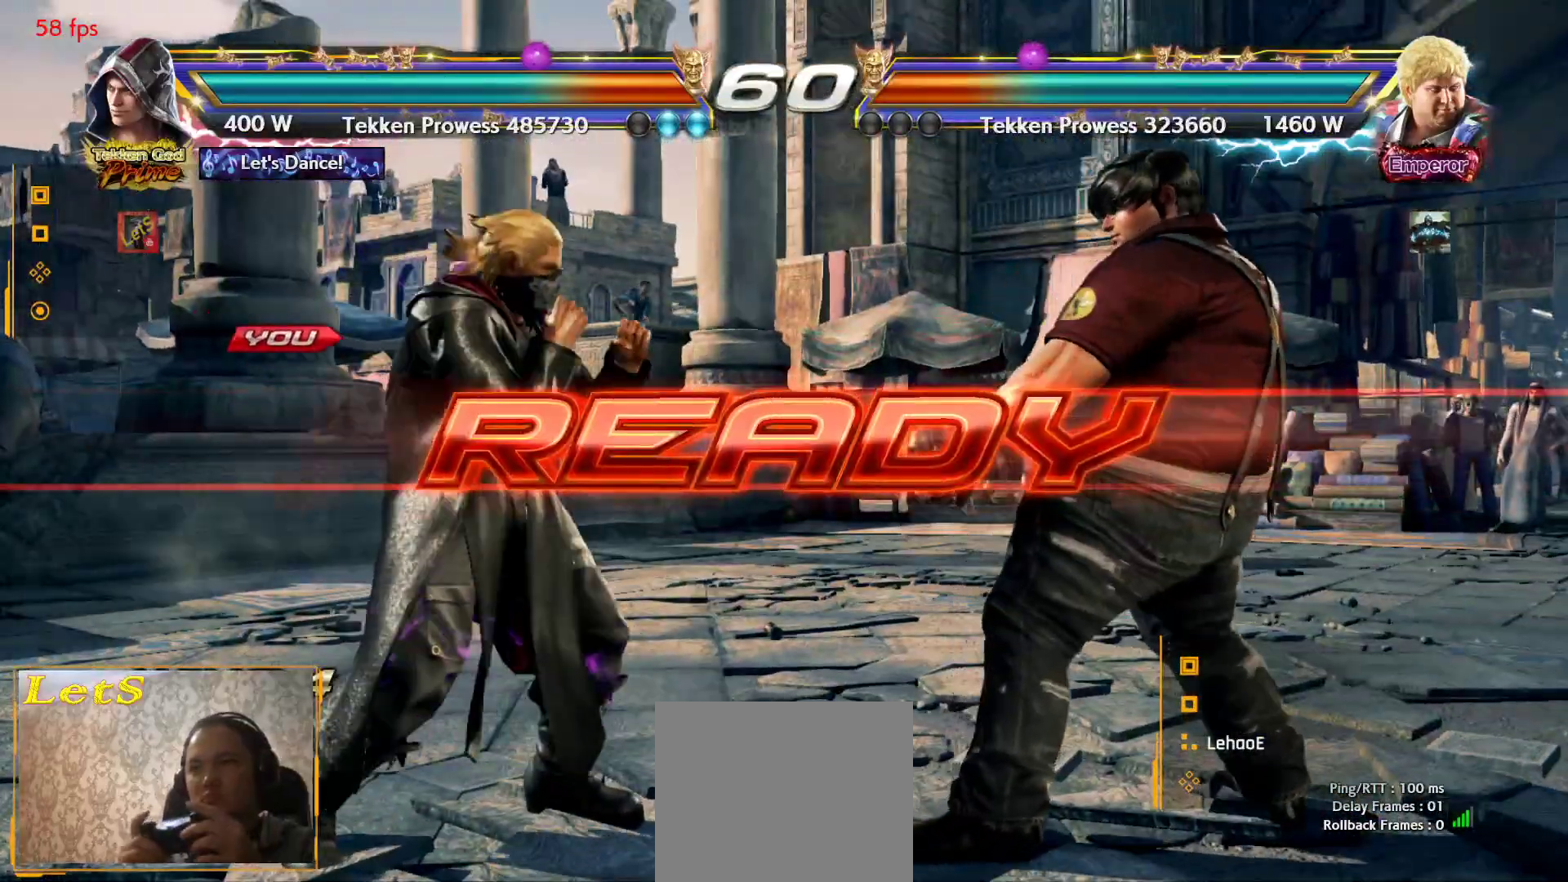
{"buttons": [], "left_stick": "center", "right_stick": "center", "events": []}
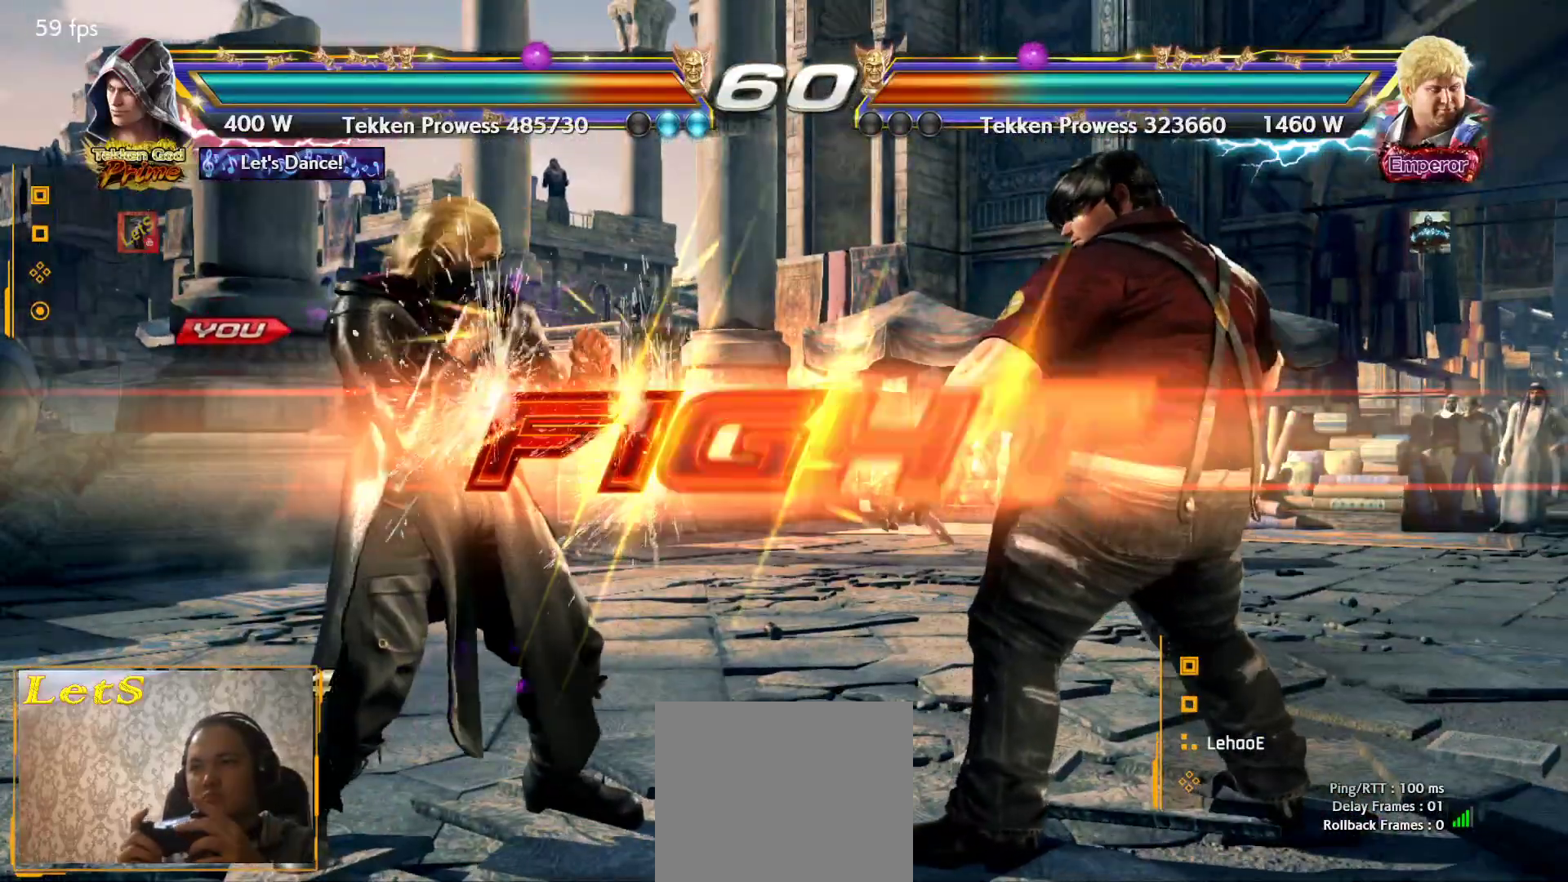
{"buttons": ["CIRCLE"], "left_stick": "center", "right_stick": "center", "events": [[500, "CIRCLE", "down"]]}